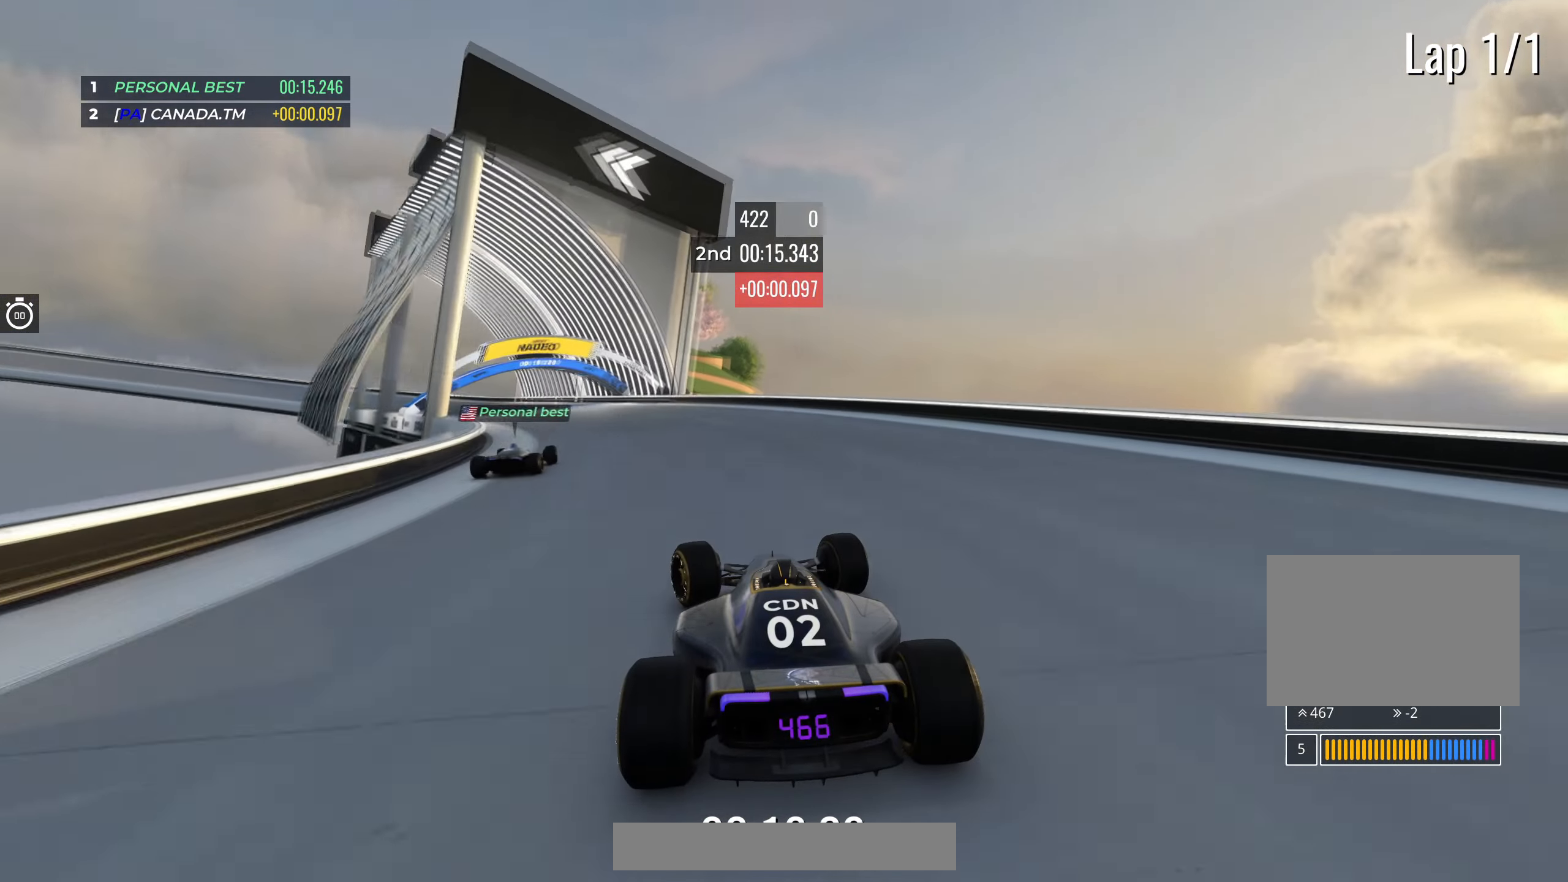
Gameplay with keyboard; each line is a JSON object with the keys held at the frame after it. "events" lists presses ("down") and releases ("up") of "down", "left", "right" and "up" between this image and that frame as [ms after this image, input, new state], when the widget could be followed in between. No other keys are recorded. Mouse input is not recorded.
{"keys": ["left", "up"], "events": []}
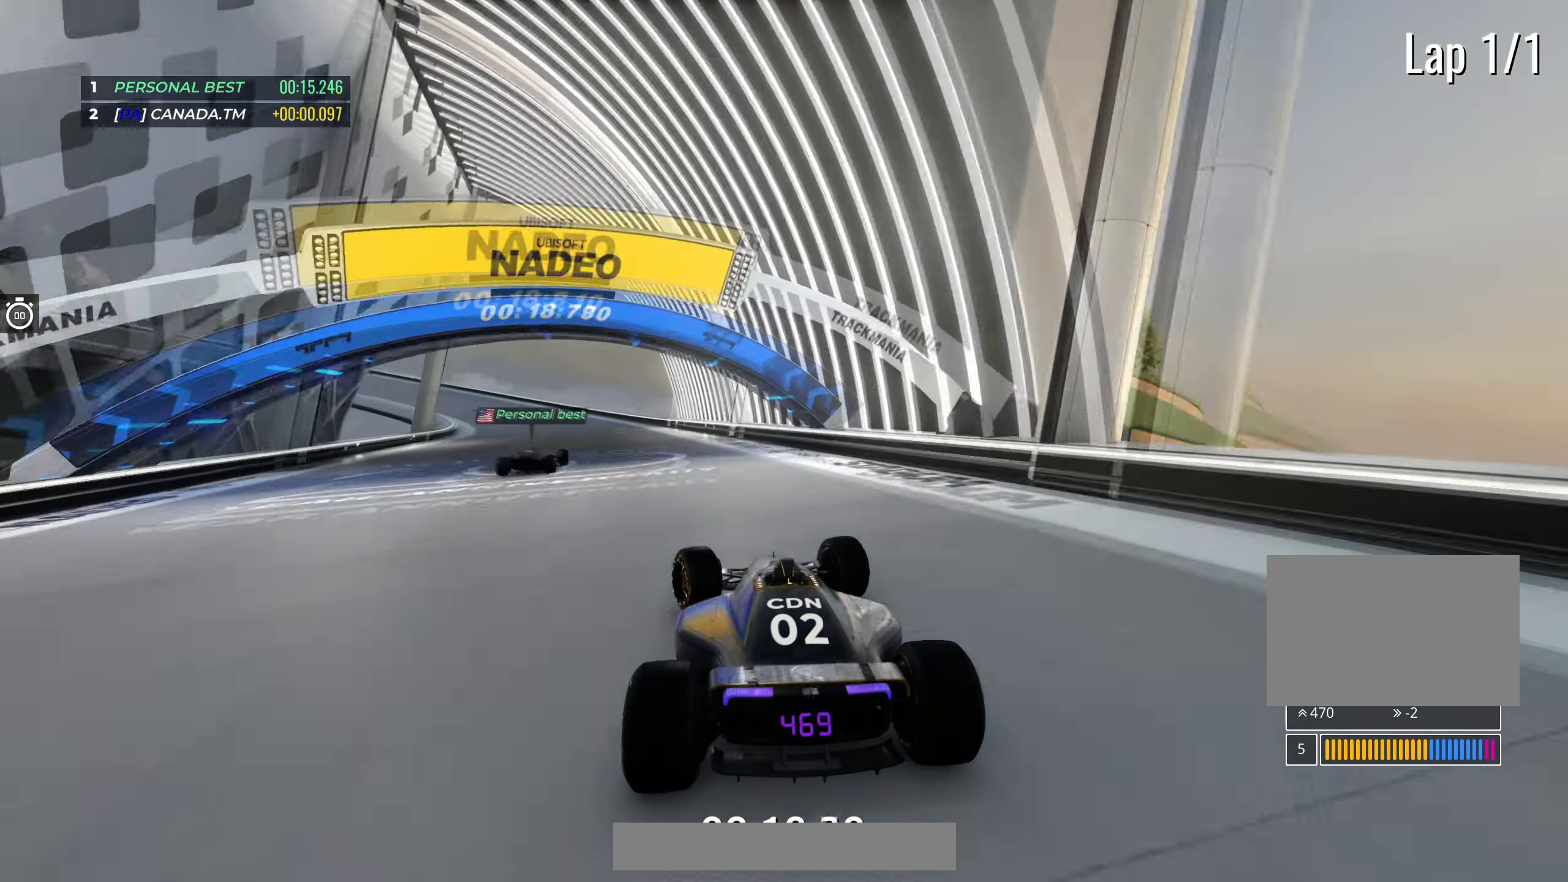
{"keys": ["left", "up"], "events": []}
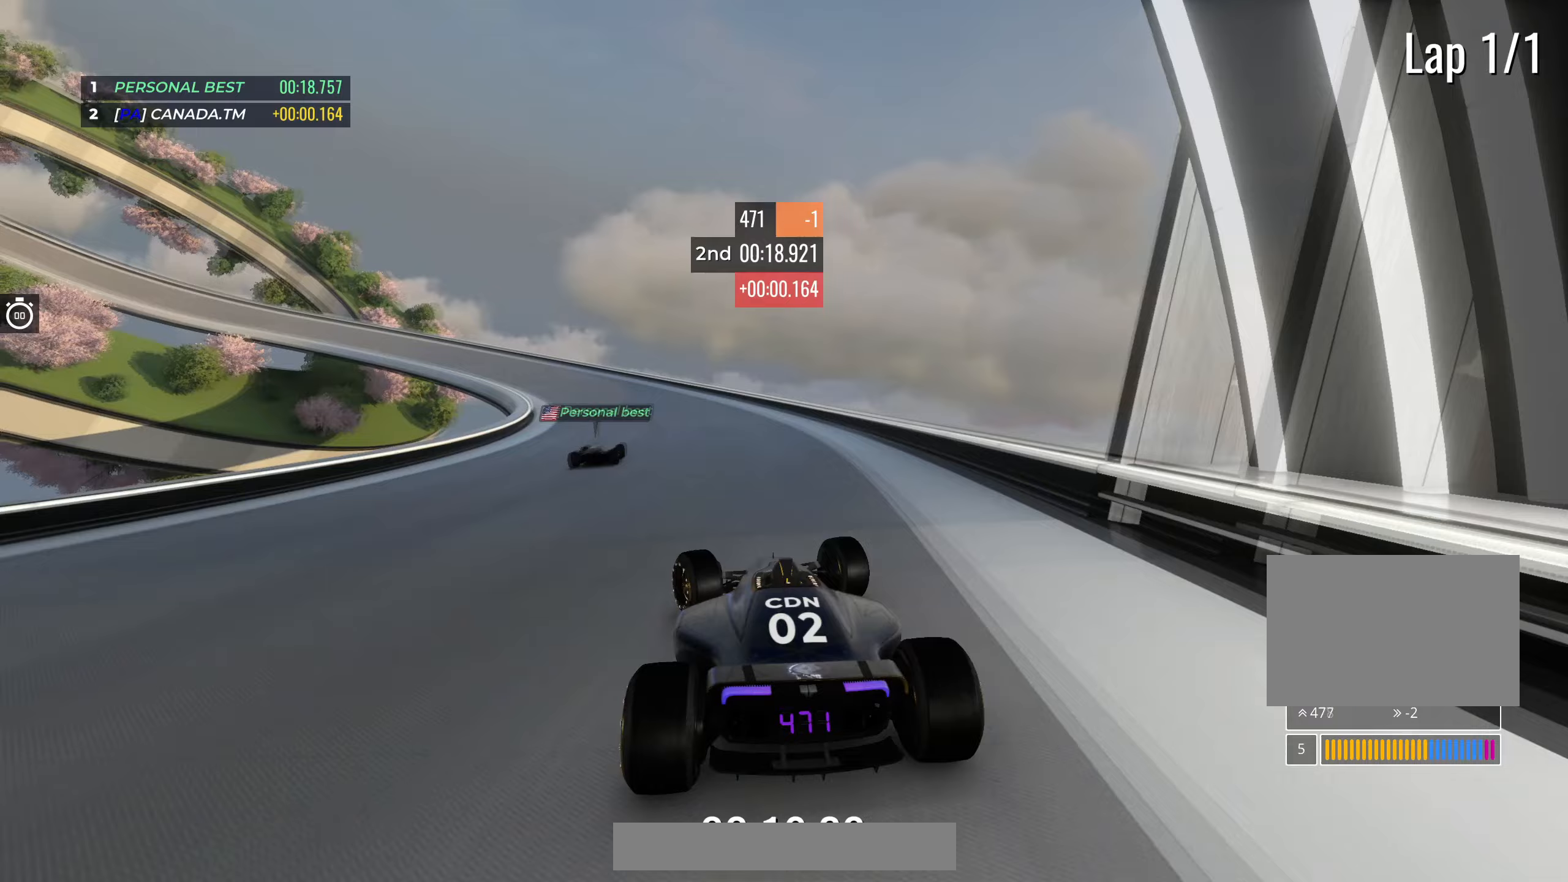
{"keys": ["left", "up"], "events": [[167, "left", "up"], [200, "left", "down"]]}
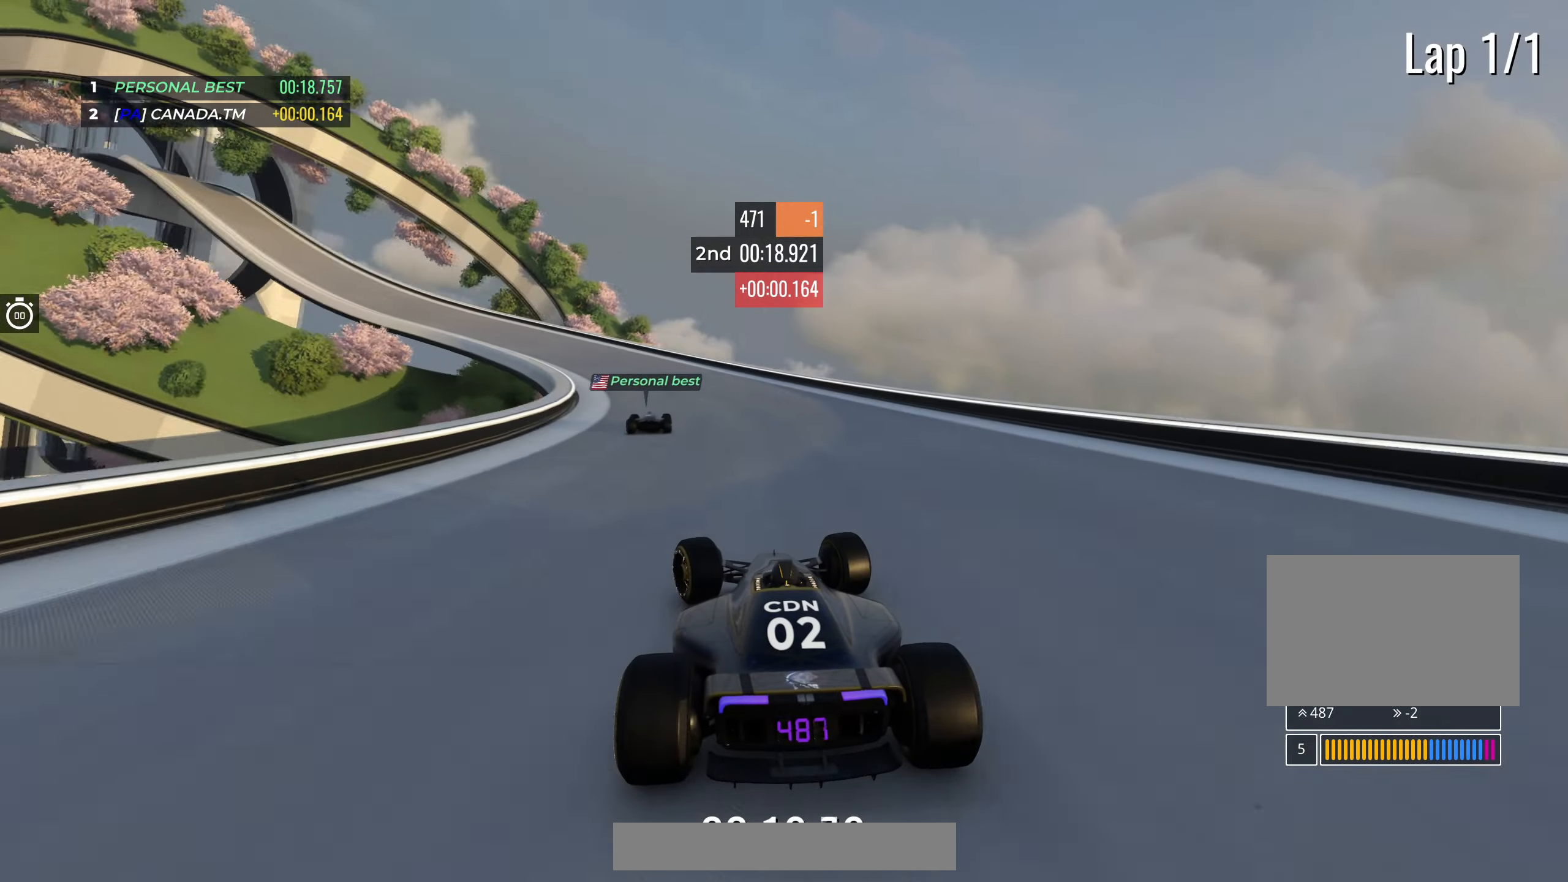
{"keys": ["left", "up"], "events": []}
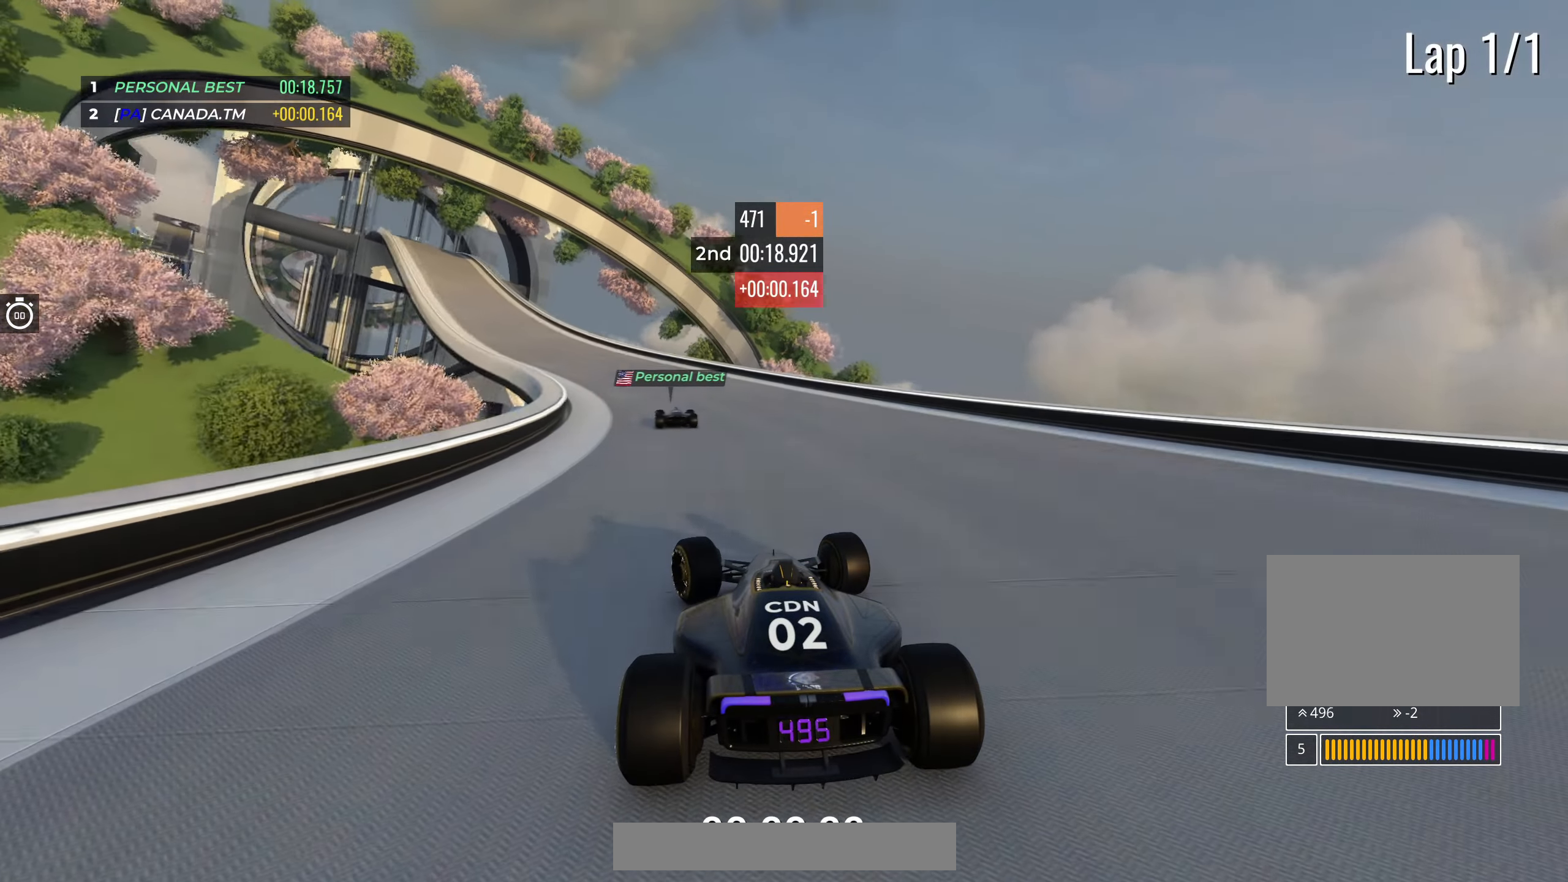
{"keys": ["left", "up"], "events": []}
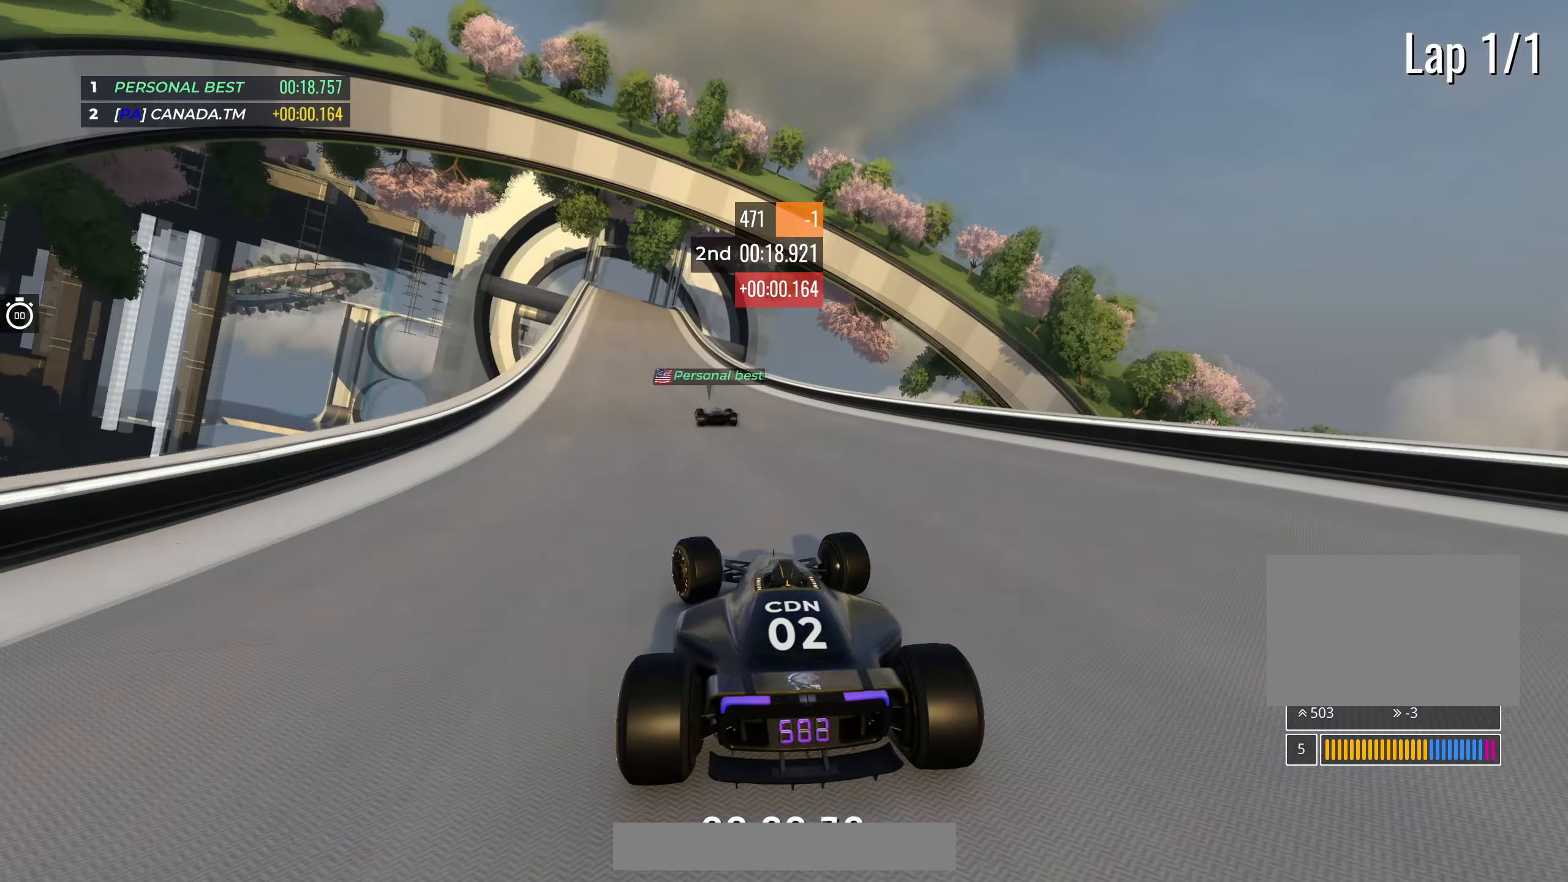
{"keys": ["up"], "events": [[50, "left", "up"], [167, "left", "down"], [267, "left", "up"]]}
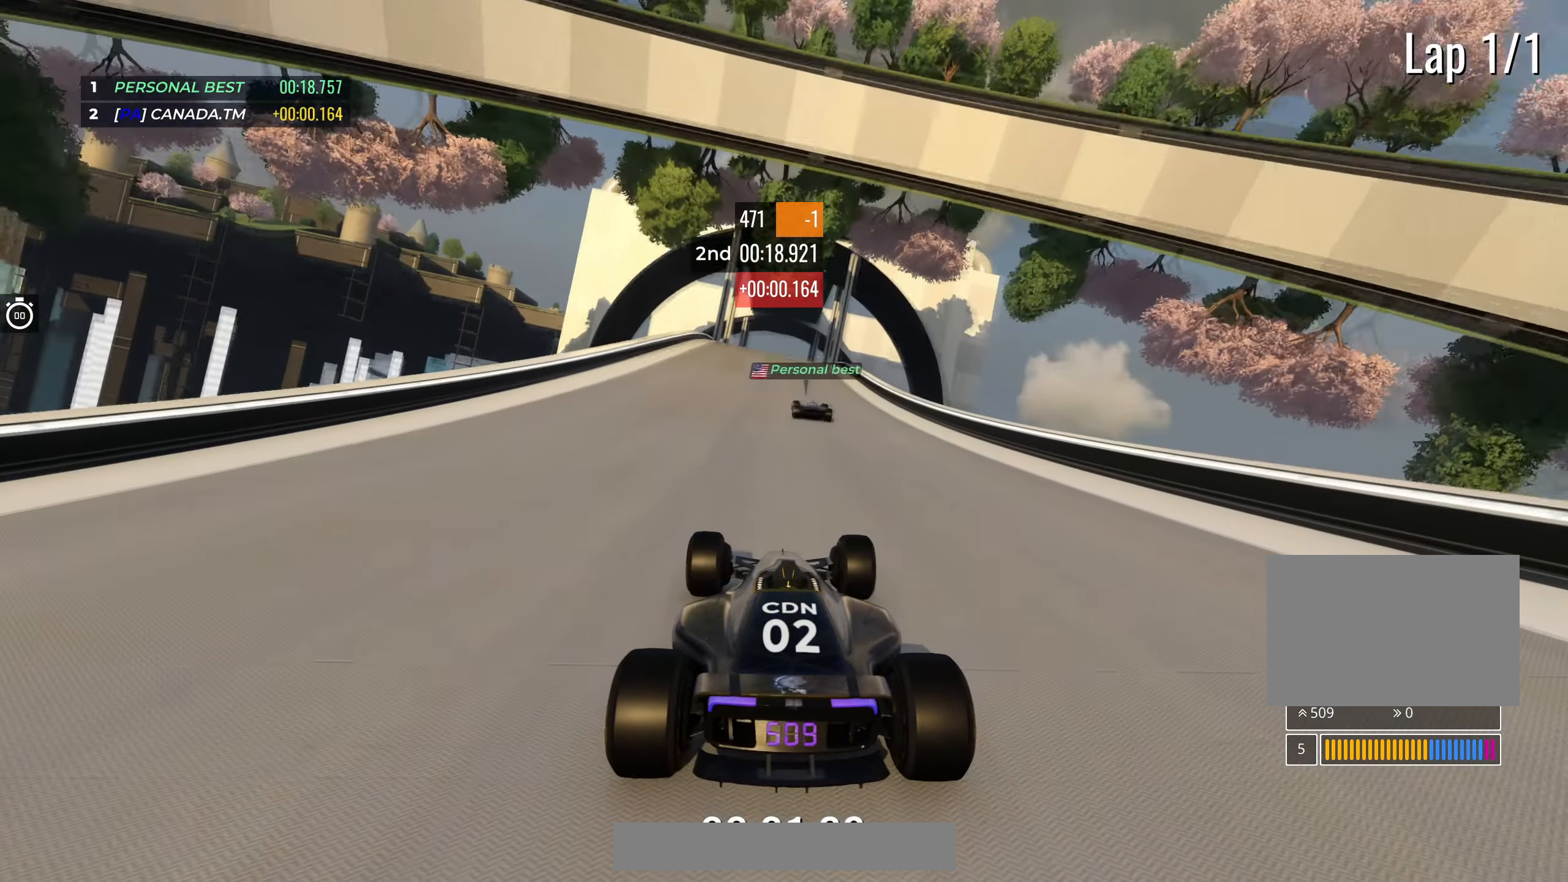
{"keys": ["up"], "events": [[267, "right", "down"], [317, "right", "up"]]}
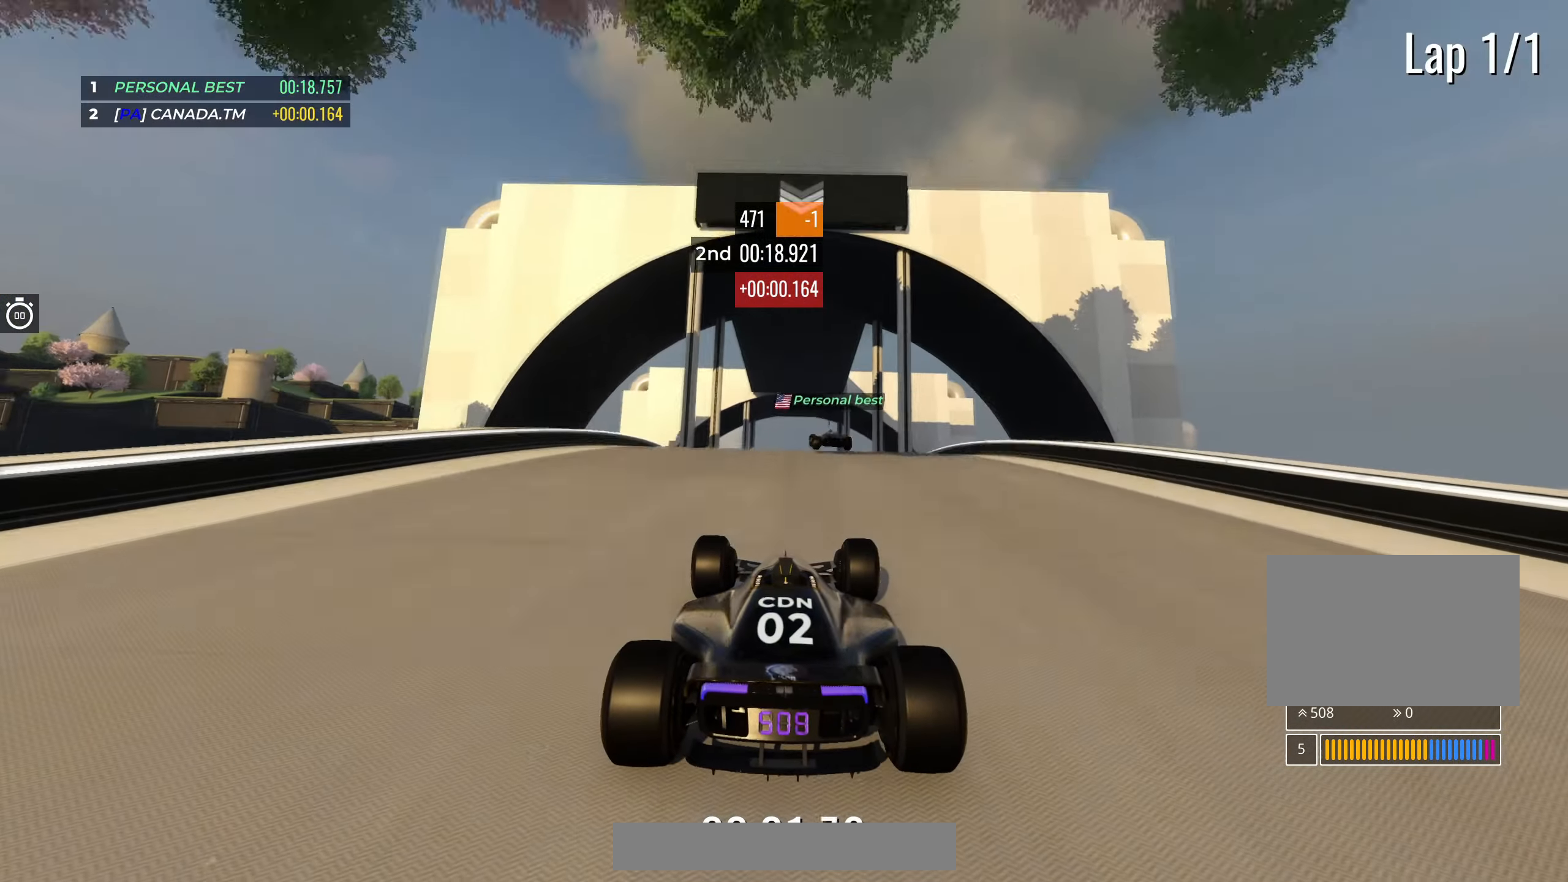
{"keys": ["up"], "events": []}
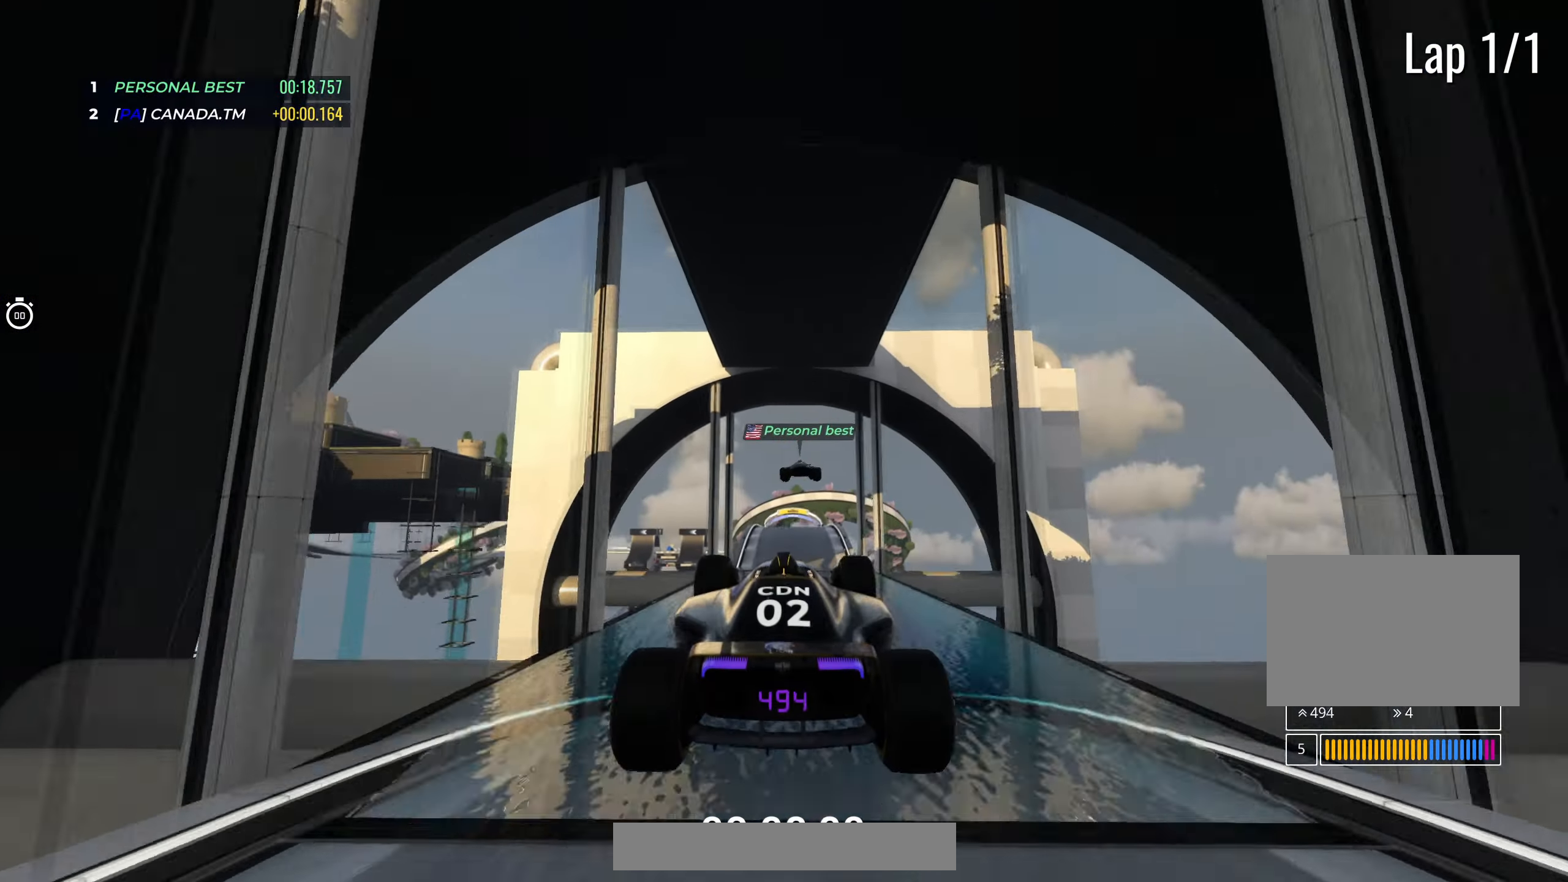
{"keys": ["left", "up"], "events": [[433, "left", "down"]]}
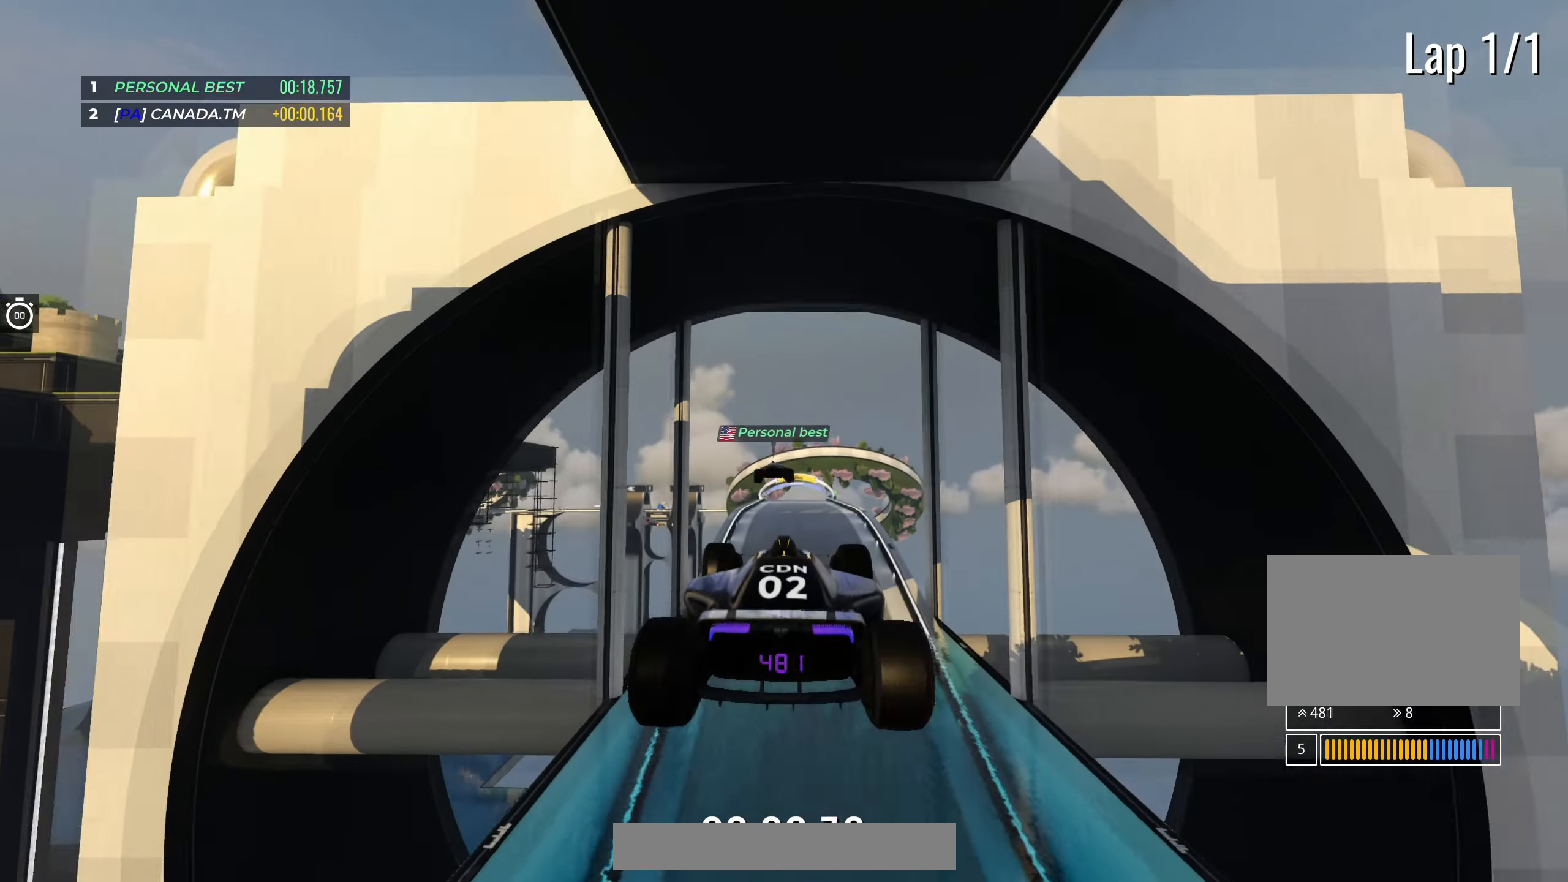
{"keys": ["left", "up"], "events": []}
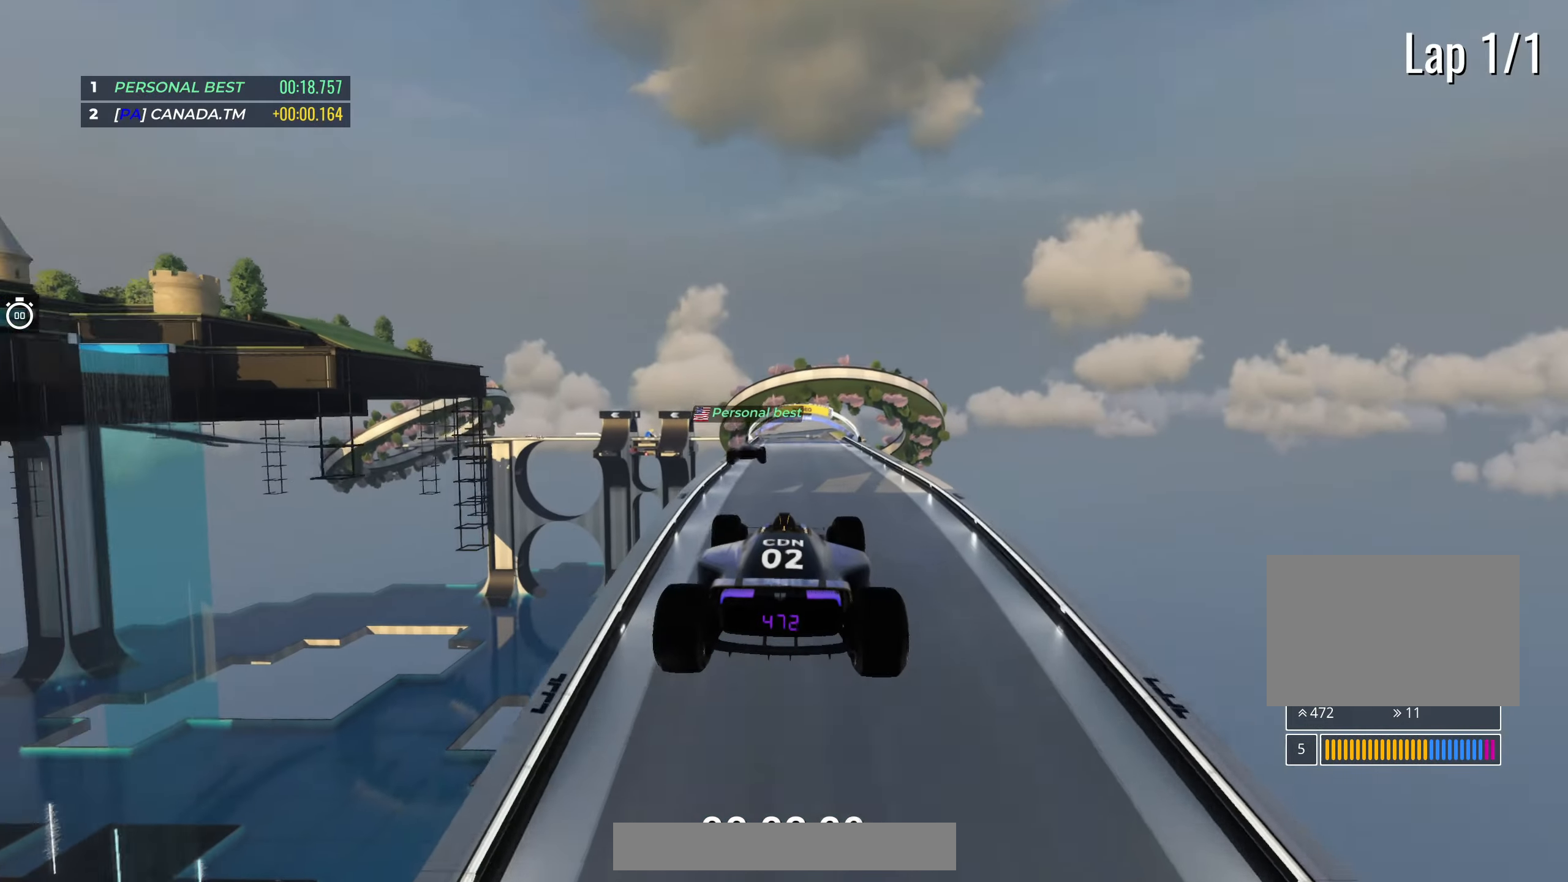
{"keys": ["up"], "events": [[350, "left", "up"]]}
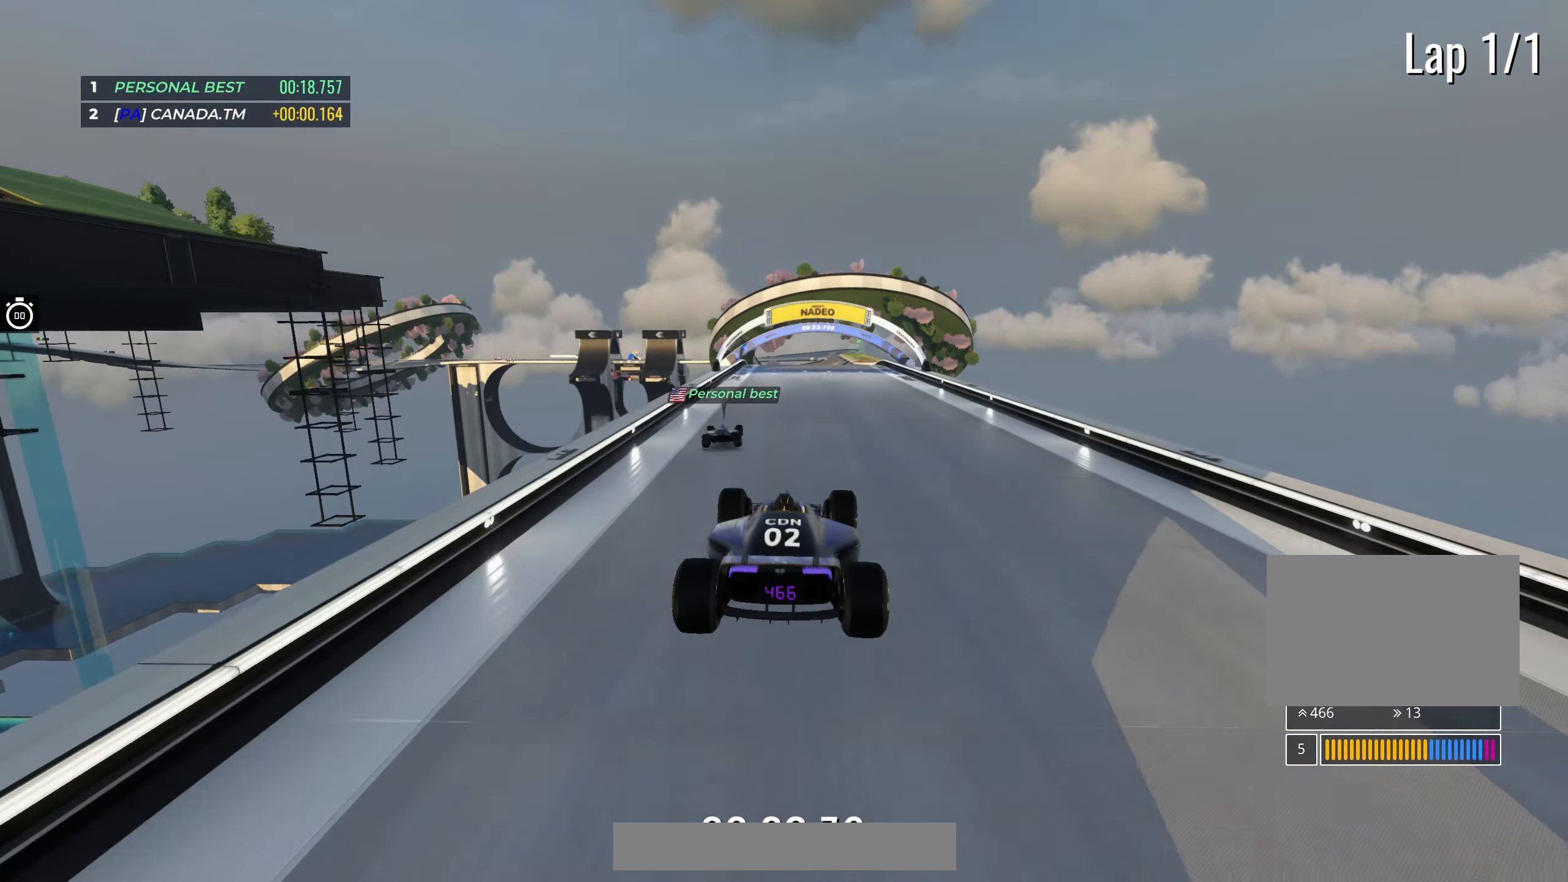
{"keys": ["up"], "events": []}
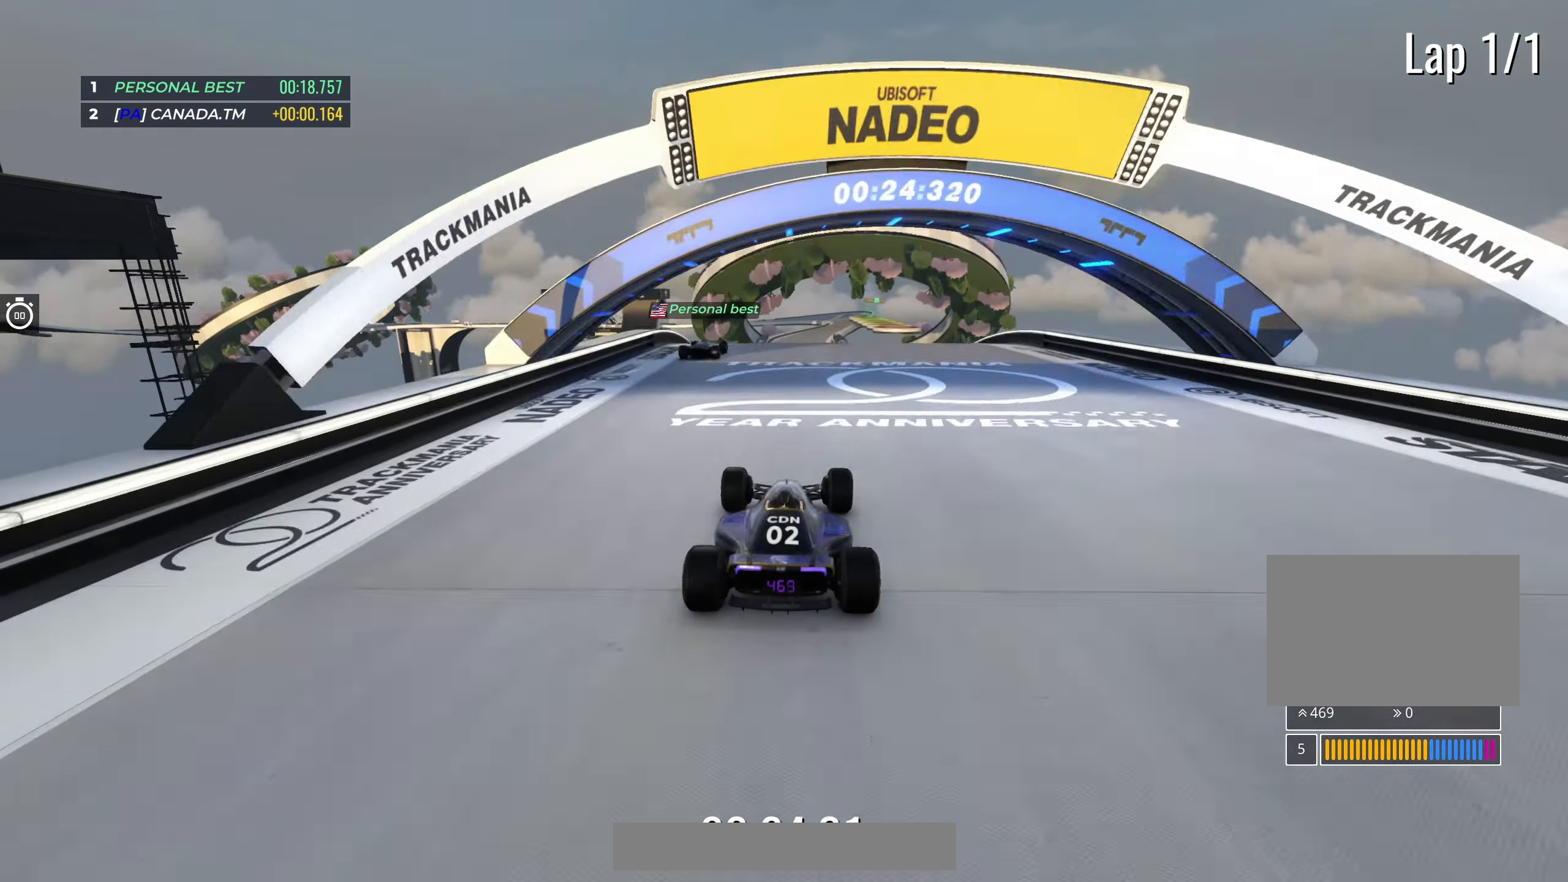
{"keys": ["down", "left", "up"], "events": [[150, "right", "down"], [217, "right", "up"], [433, "down", "down"], [433, "left", "down"]]}
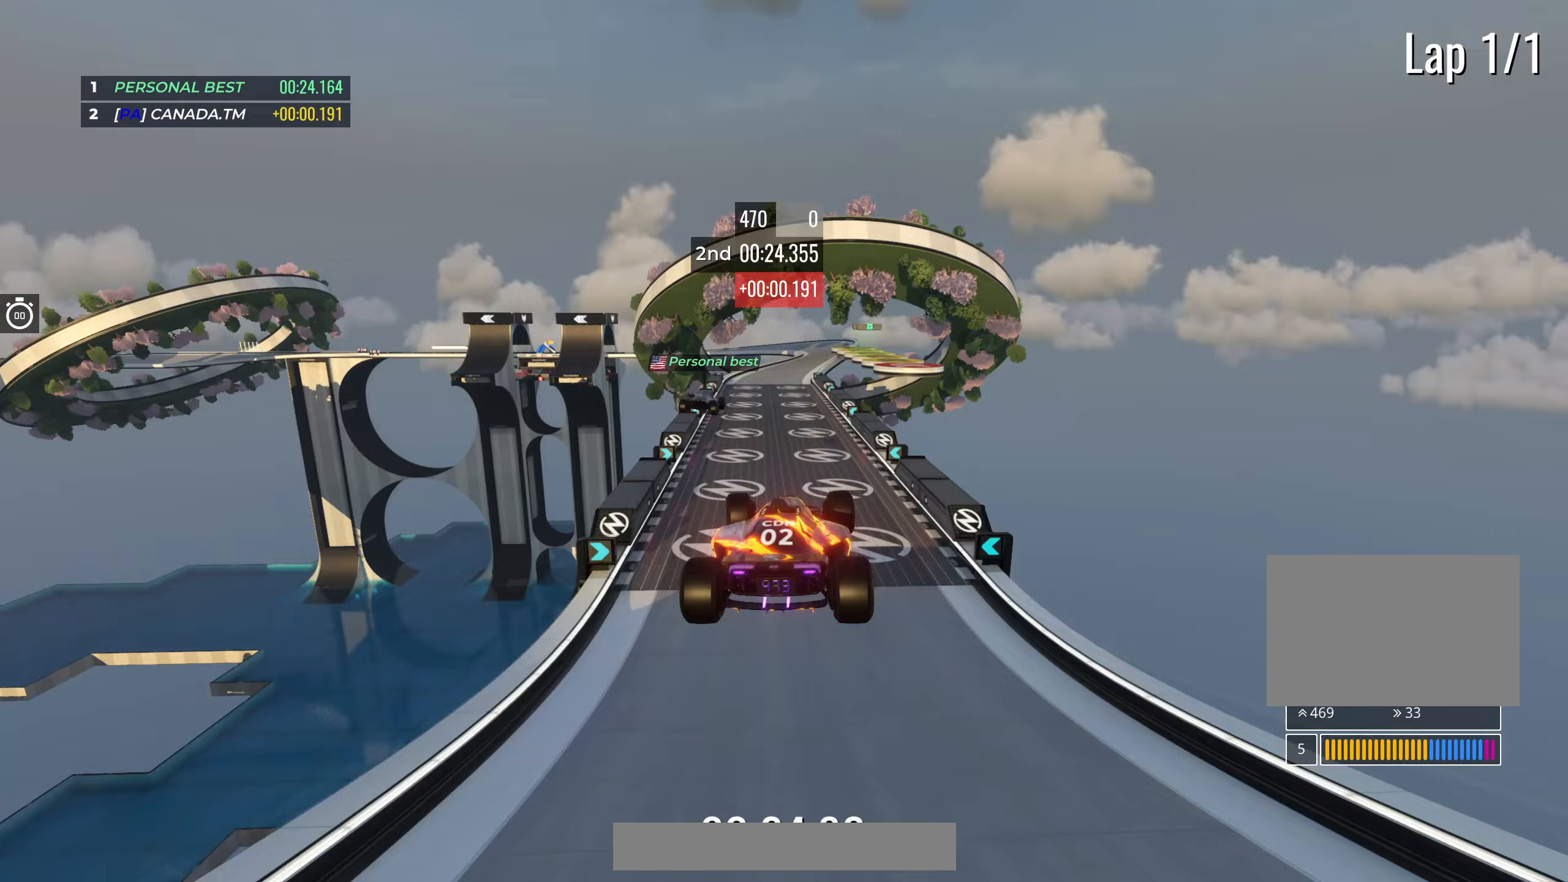
{"keys": ["left", "up"], "events": [[17, "down", "up"]]}
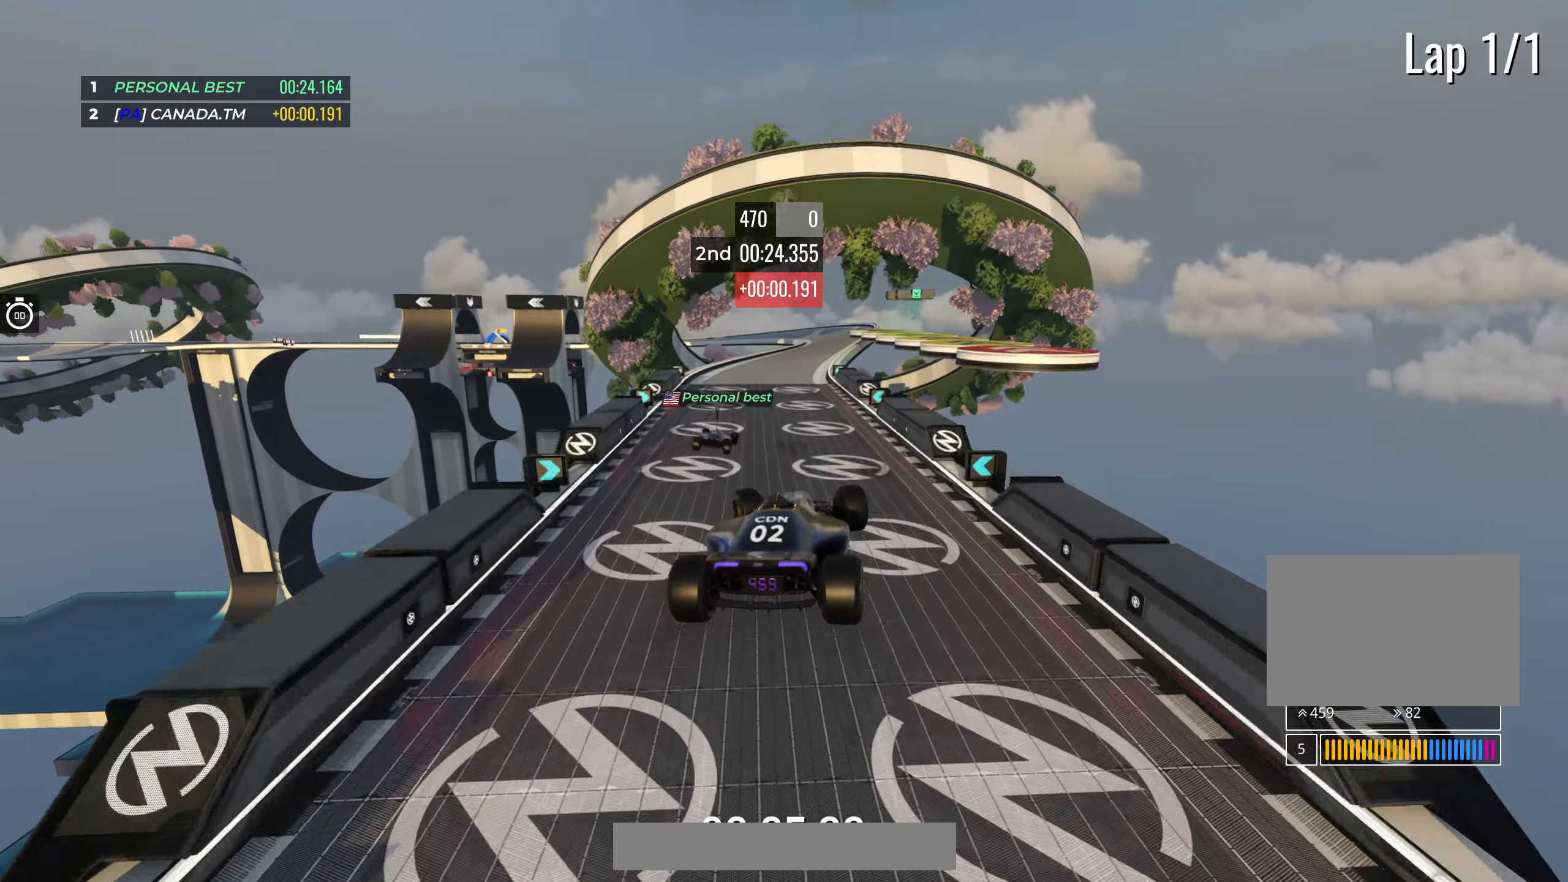
{"keys": ["up"], "events": [[333, "left", "up"]]}
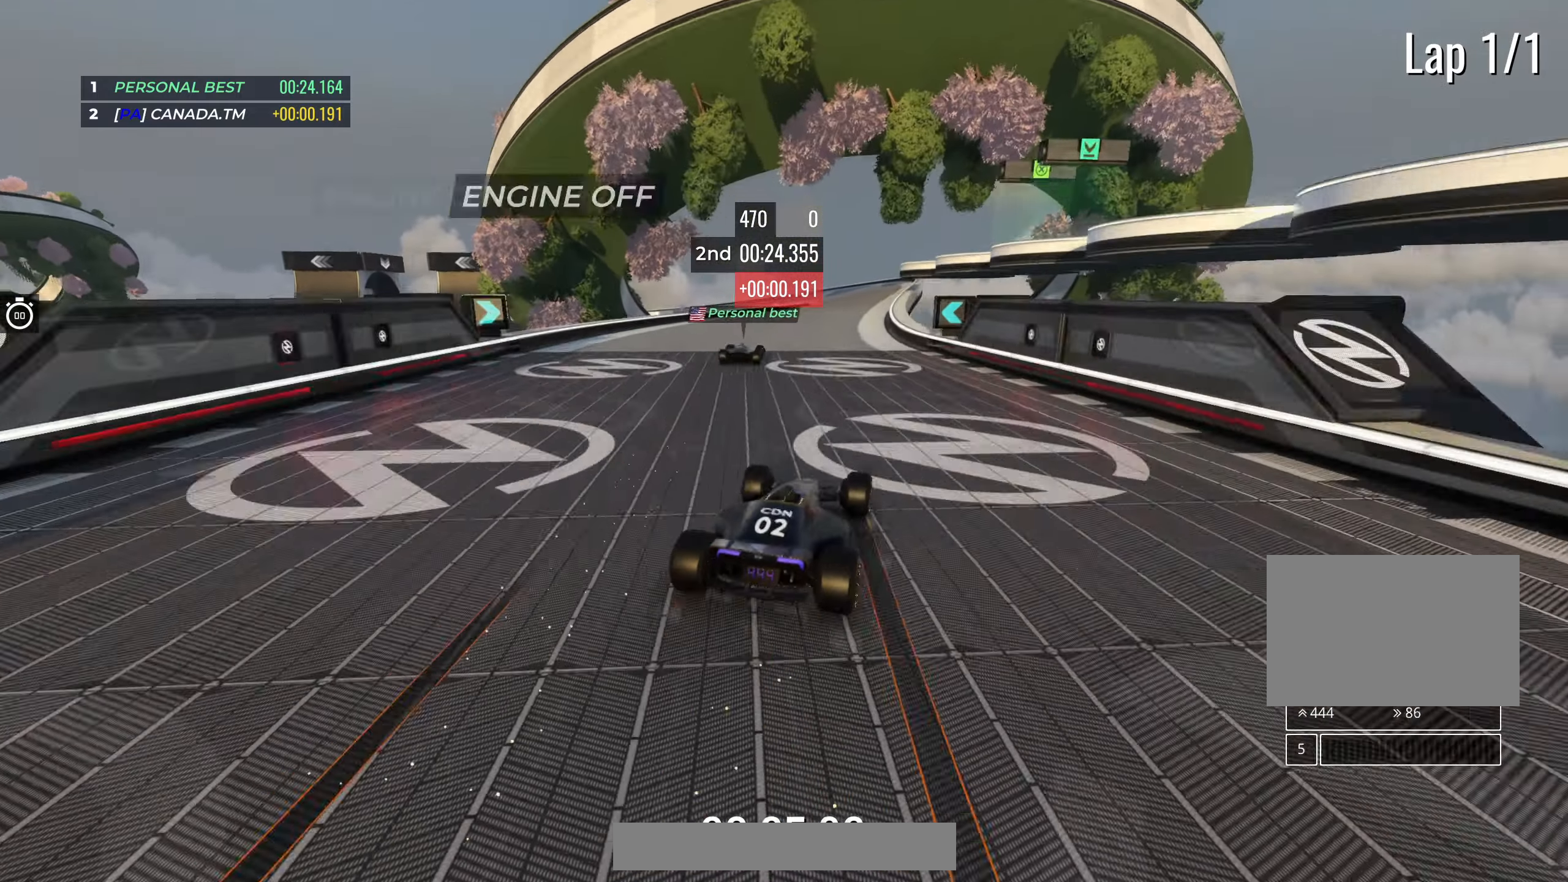
{"keys": ["left", "up"], "events": [[483, "left", "down"]]}
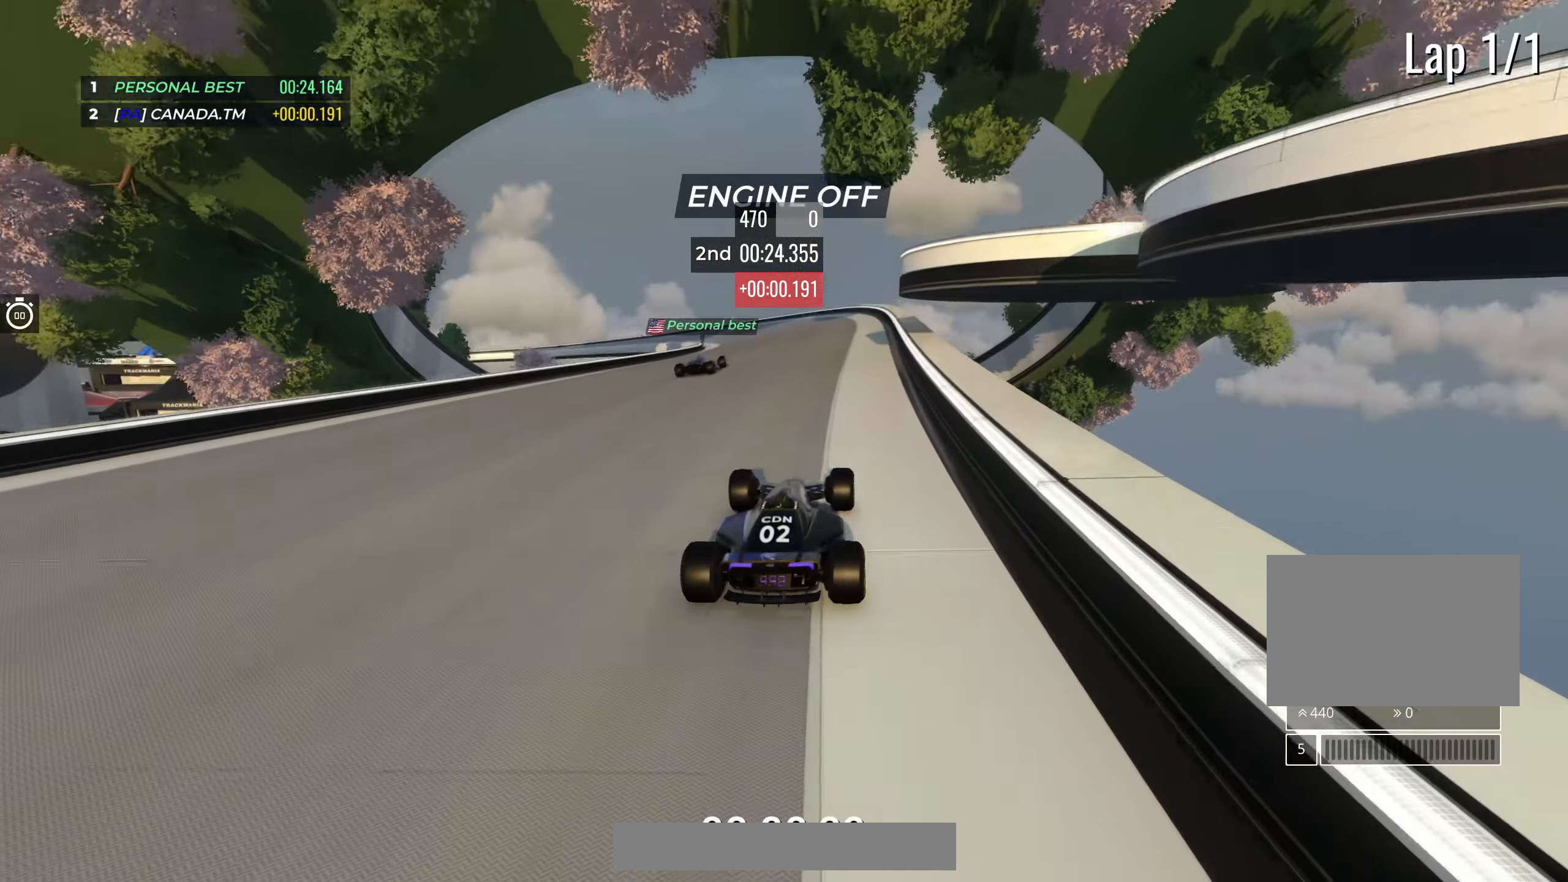
{"keys": ["left", "up"], "events": [[117, "left", "up"], [217, "left", "down"]]}
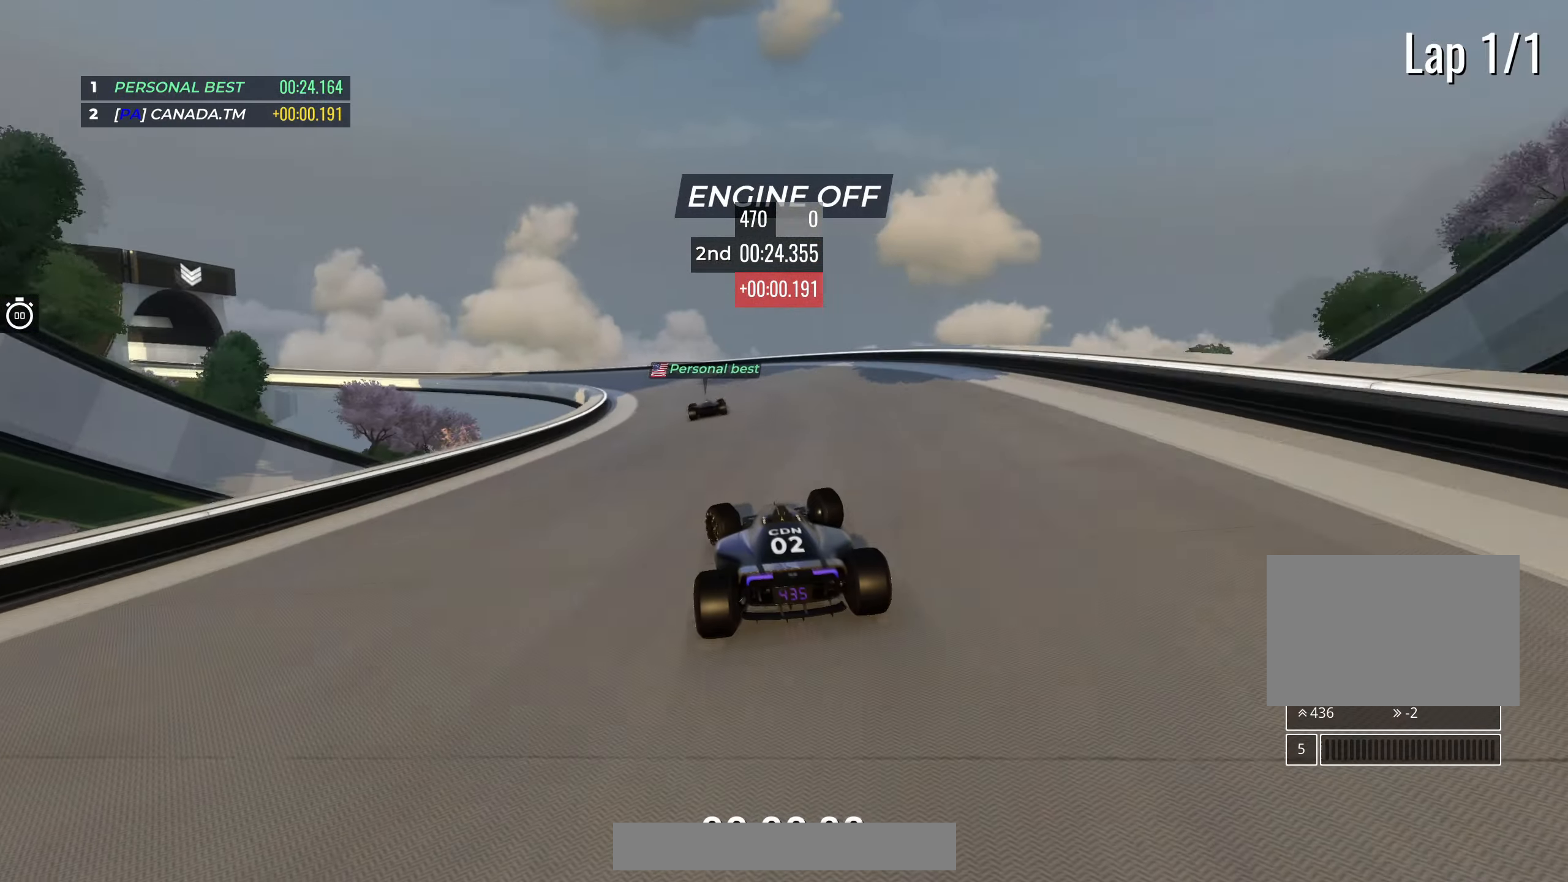
{"keys": ["left", "up"], "events": [[150, "left", "up"], [233, "left", "down"]]}
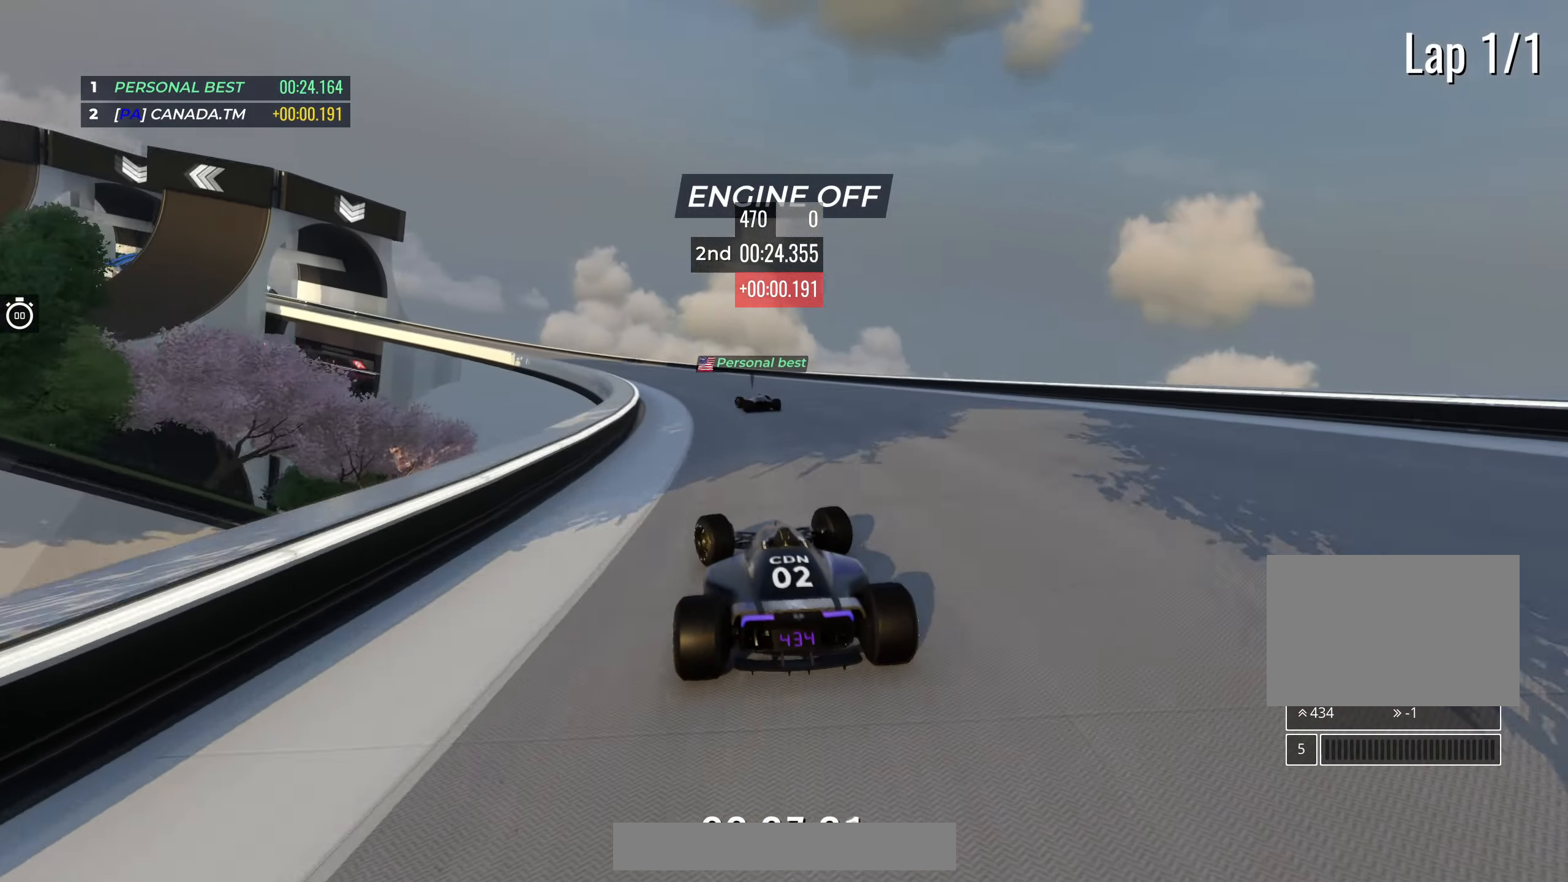
{"keys": ["left", "up"], "events": [[250, "left", "up"], [317, "left", "down"]]}
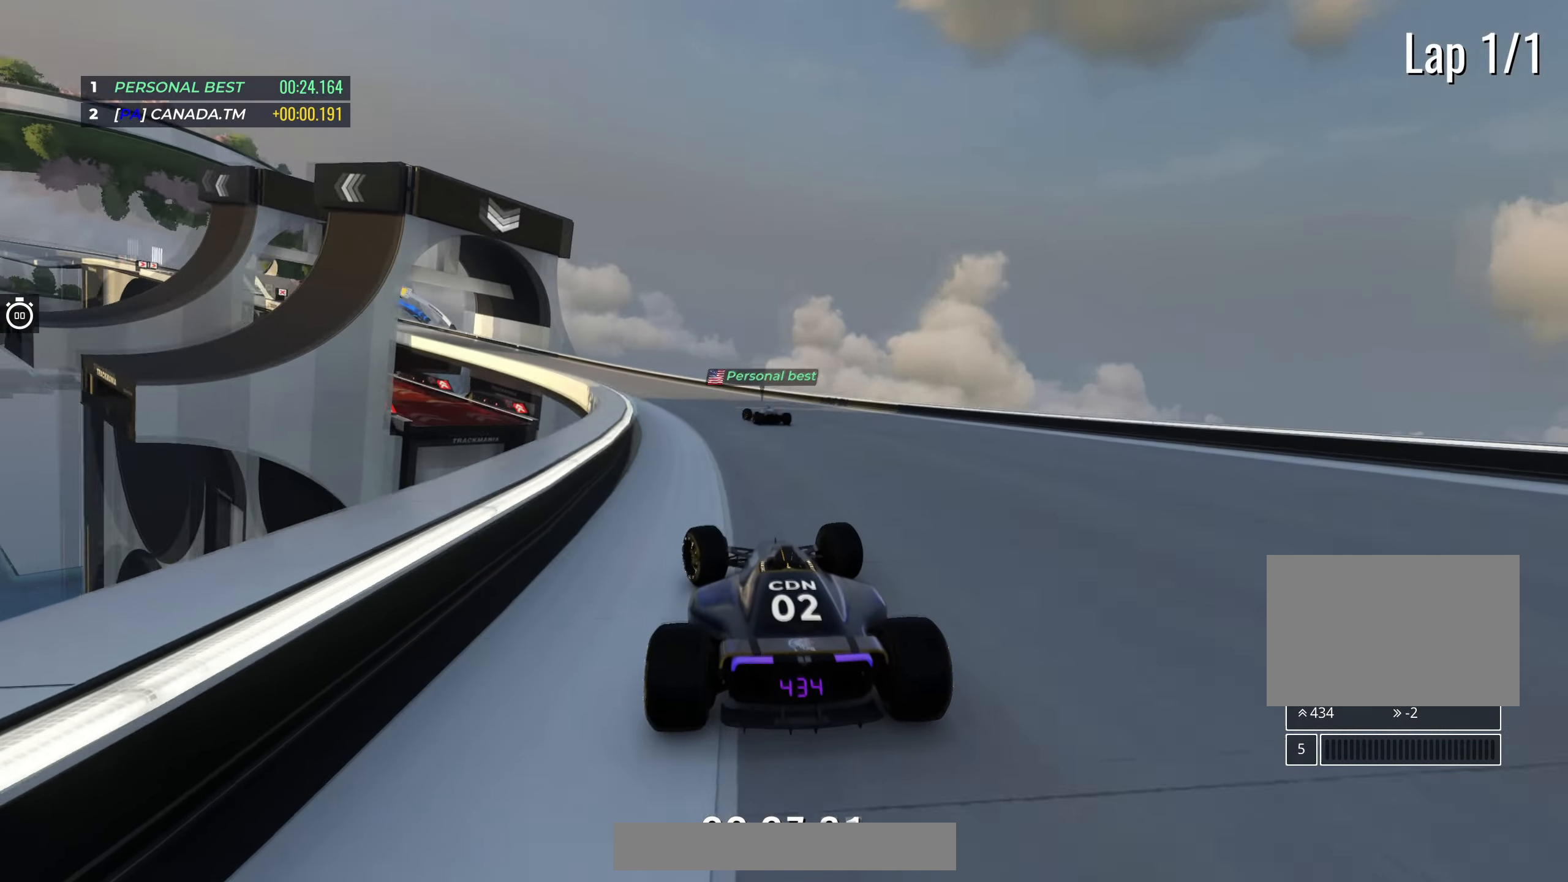
{"keys": ["left", "up"], "events": []}
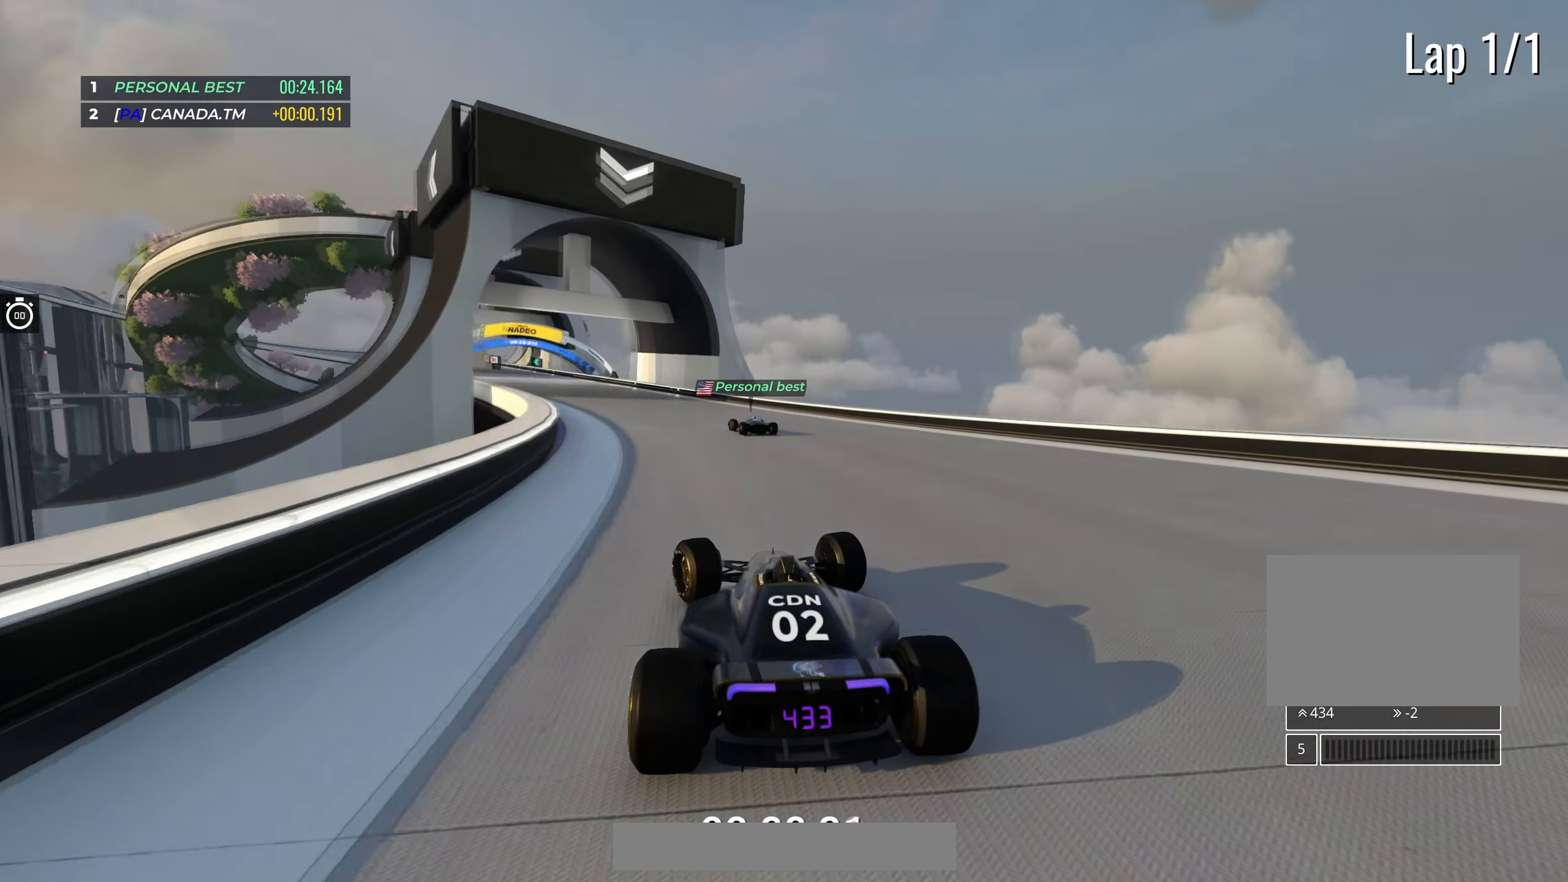
{"keys": ["left", "up"], "events": []}
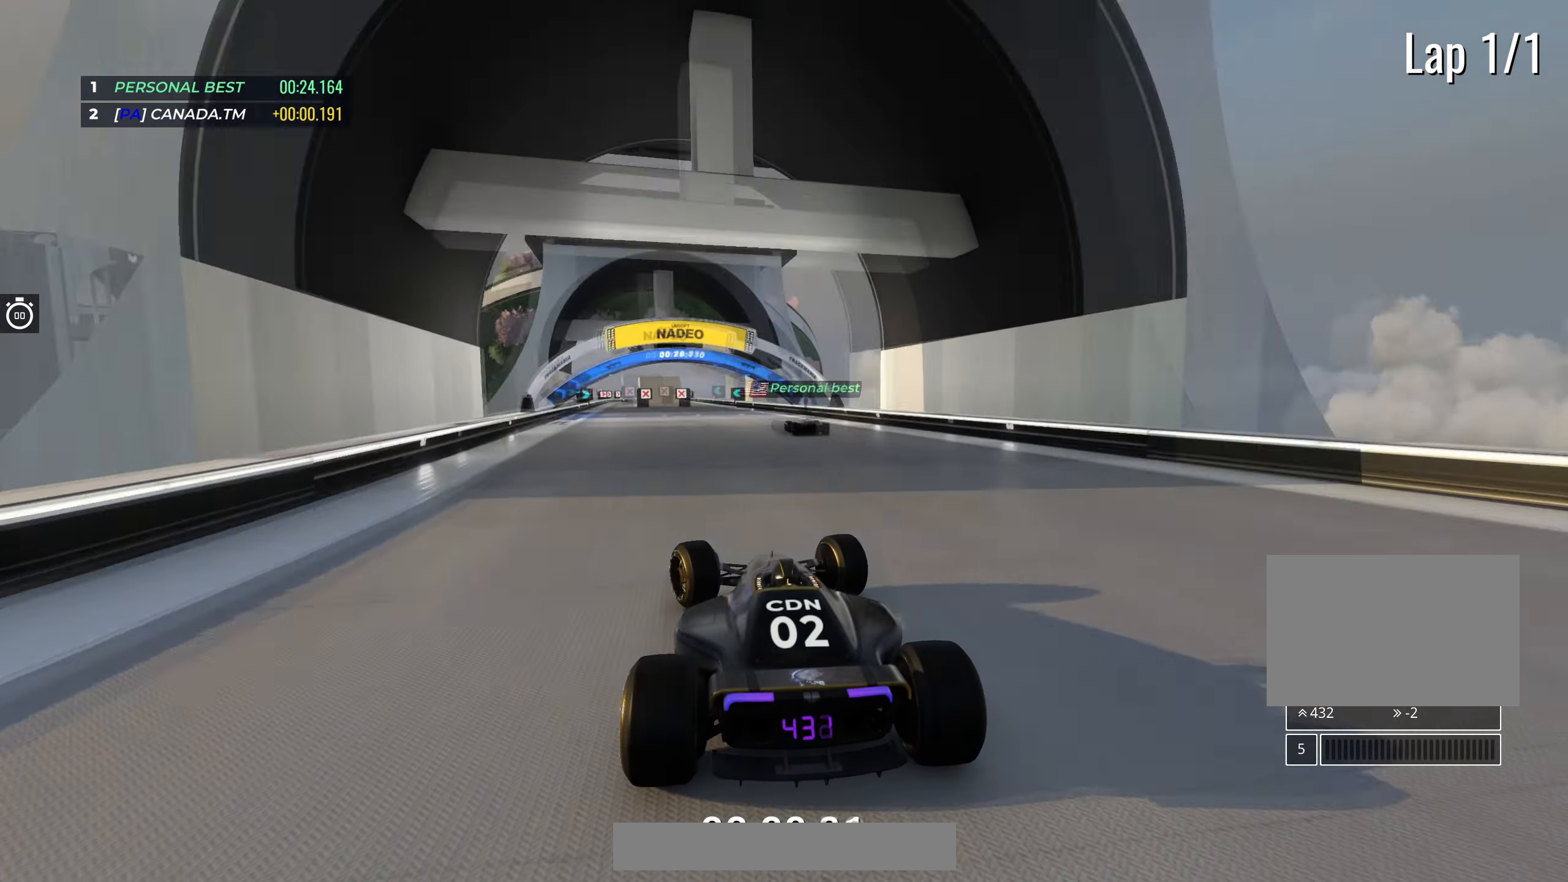
{"keys": ["up"], "events": [[133, "left", "up"]]}
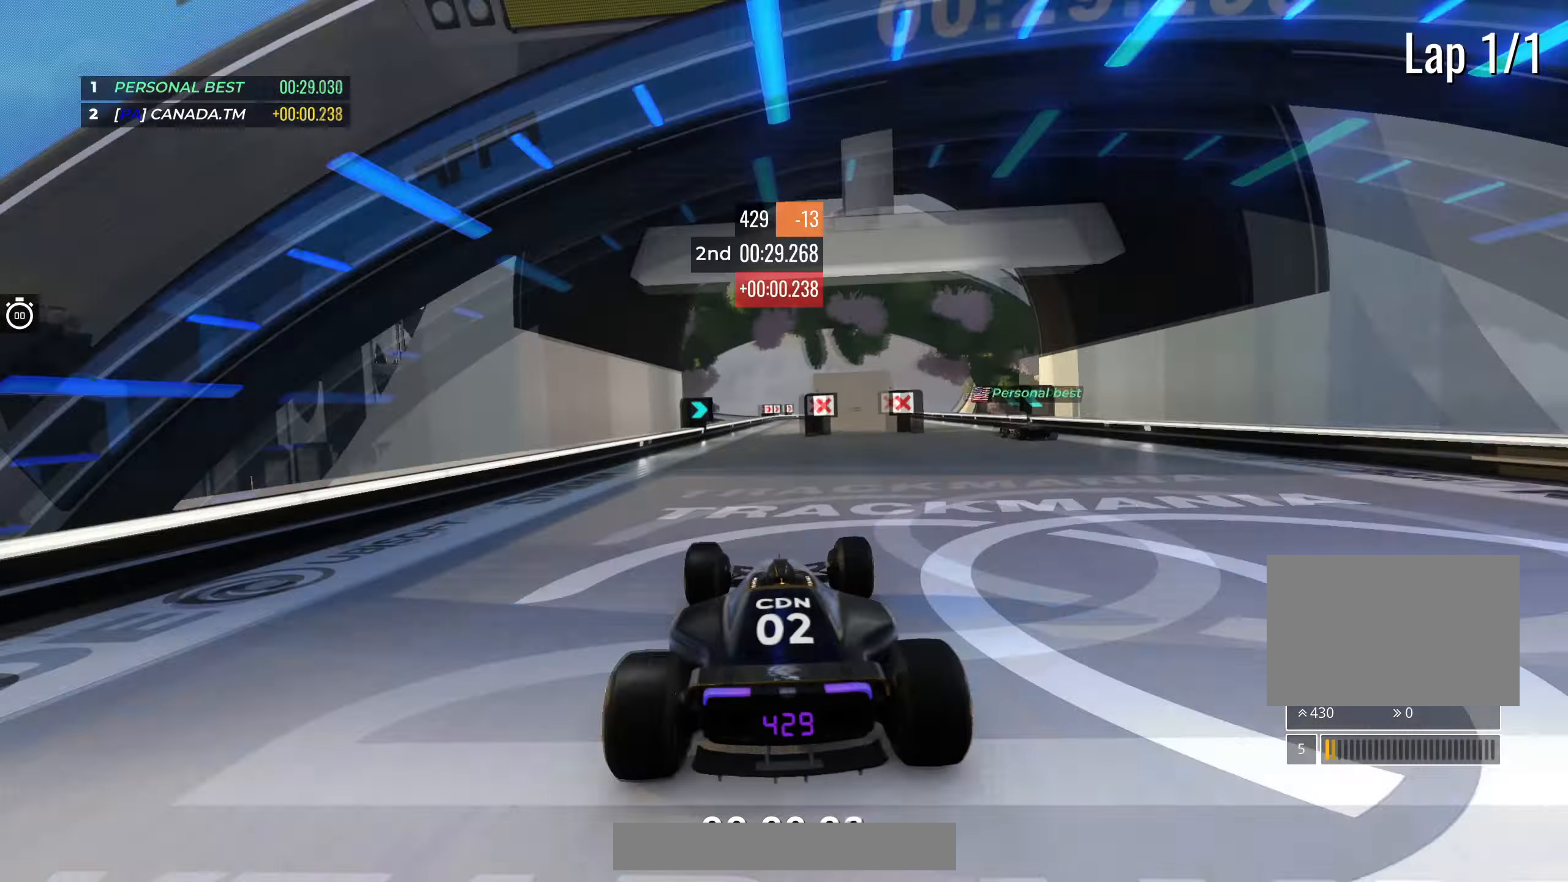
{"keys": ["up"], "events": [[17, "right", "down"], [183, "right", "up"]]}
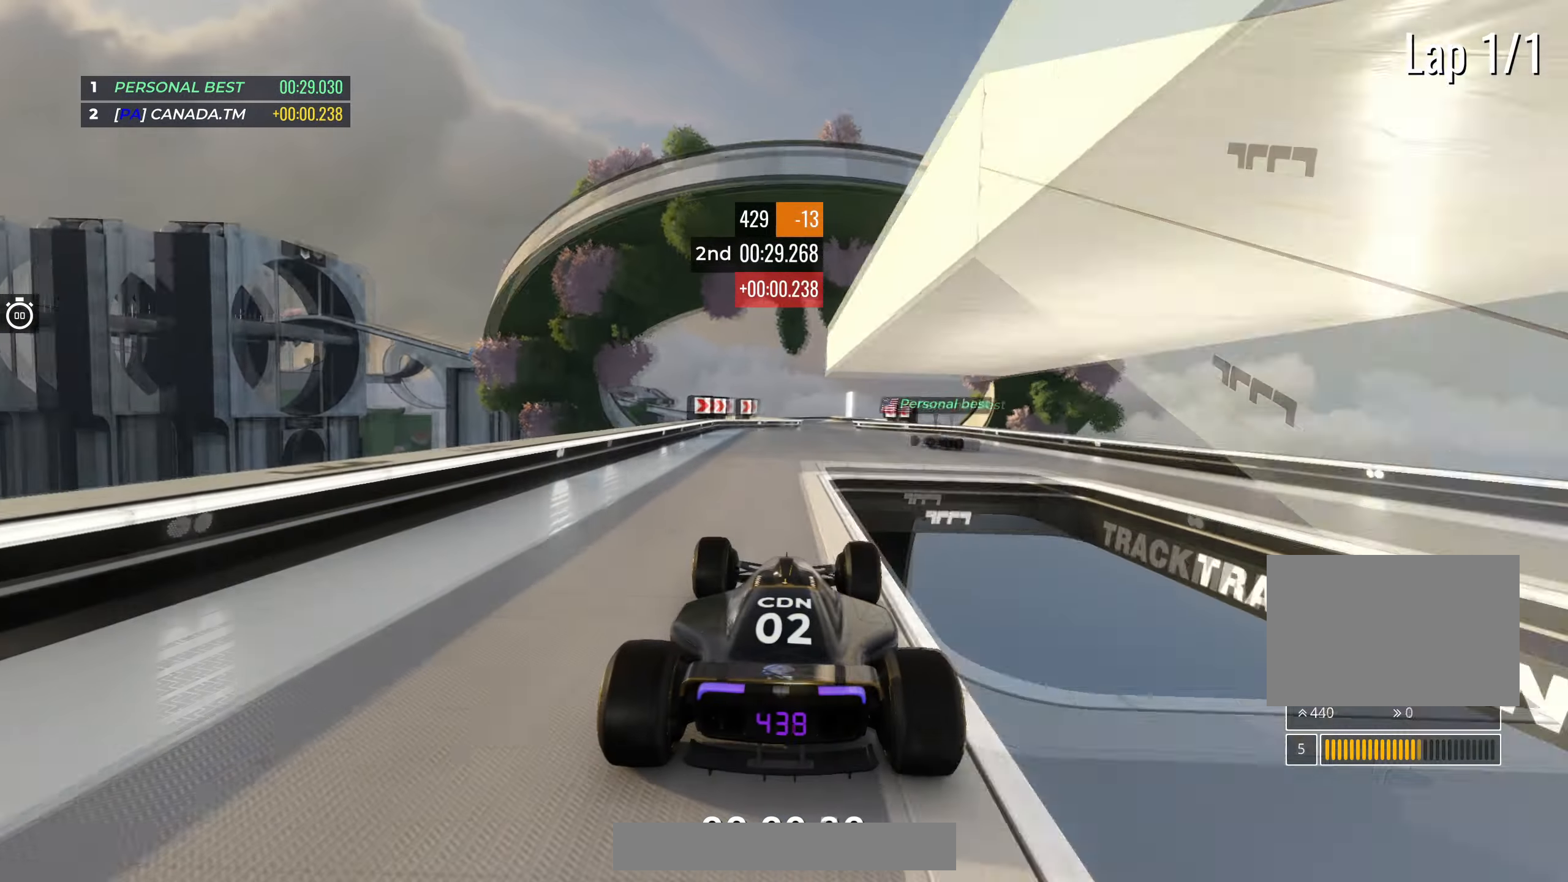
{"keys": ["right", "up"], "events": [[83, "right", "down"], [233, "right", "up"], [500, "right", "down"]]}
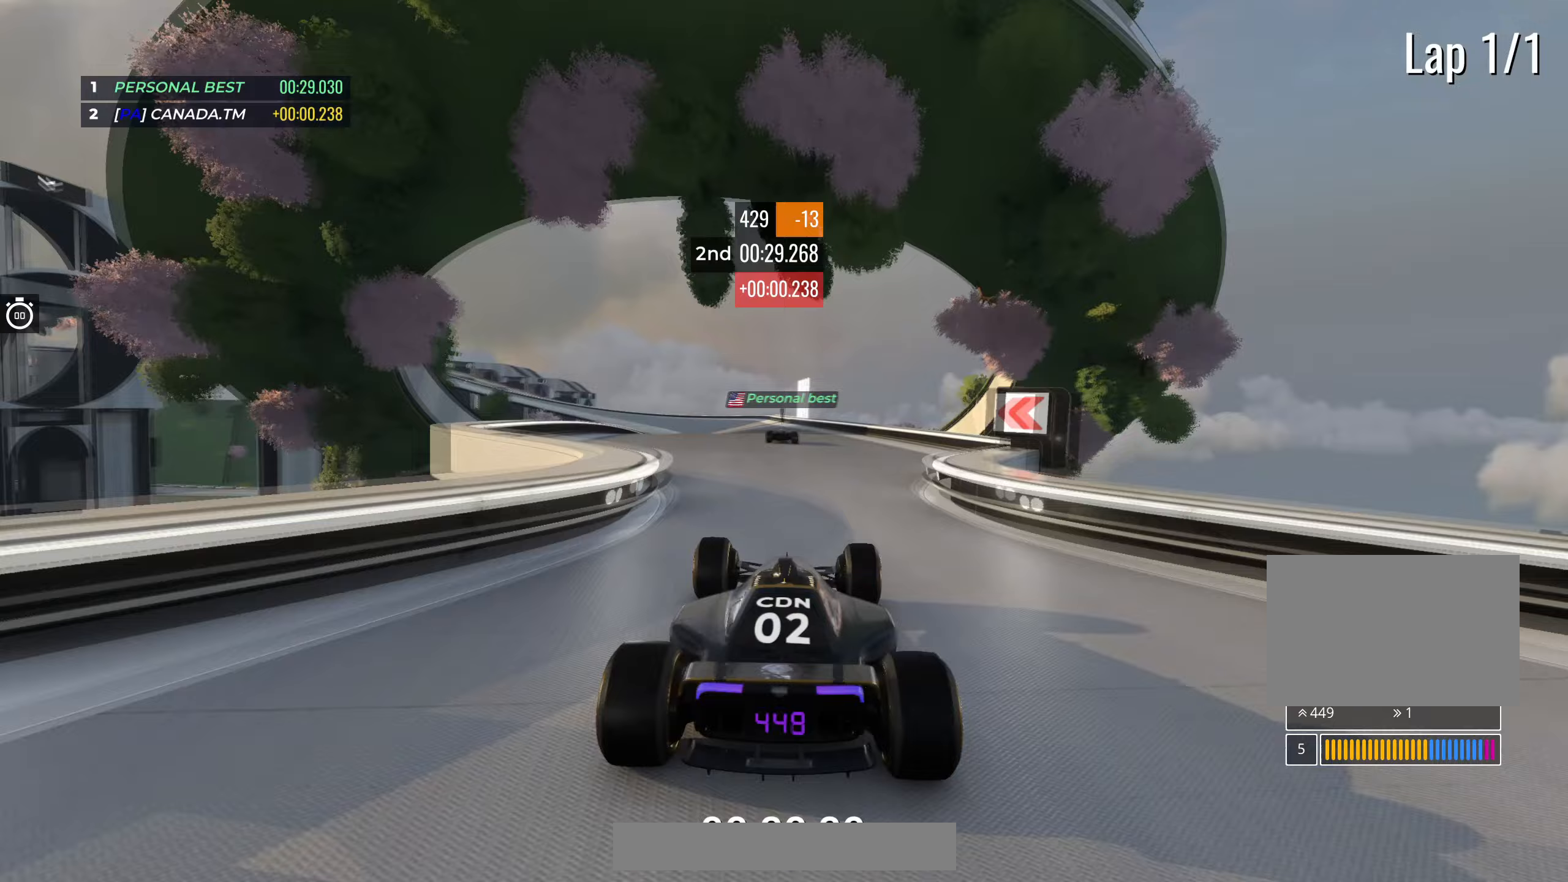
{"keys": ["left", "up"], "events": [[117, "right", "up"], [167, "left", "down"], [400, "left", "up"], [450, "left", "down"]]}
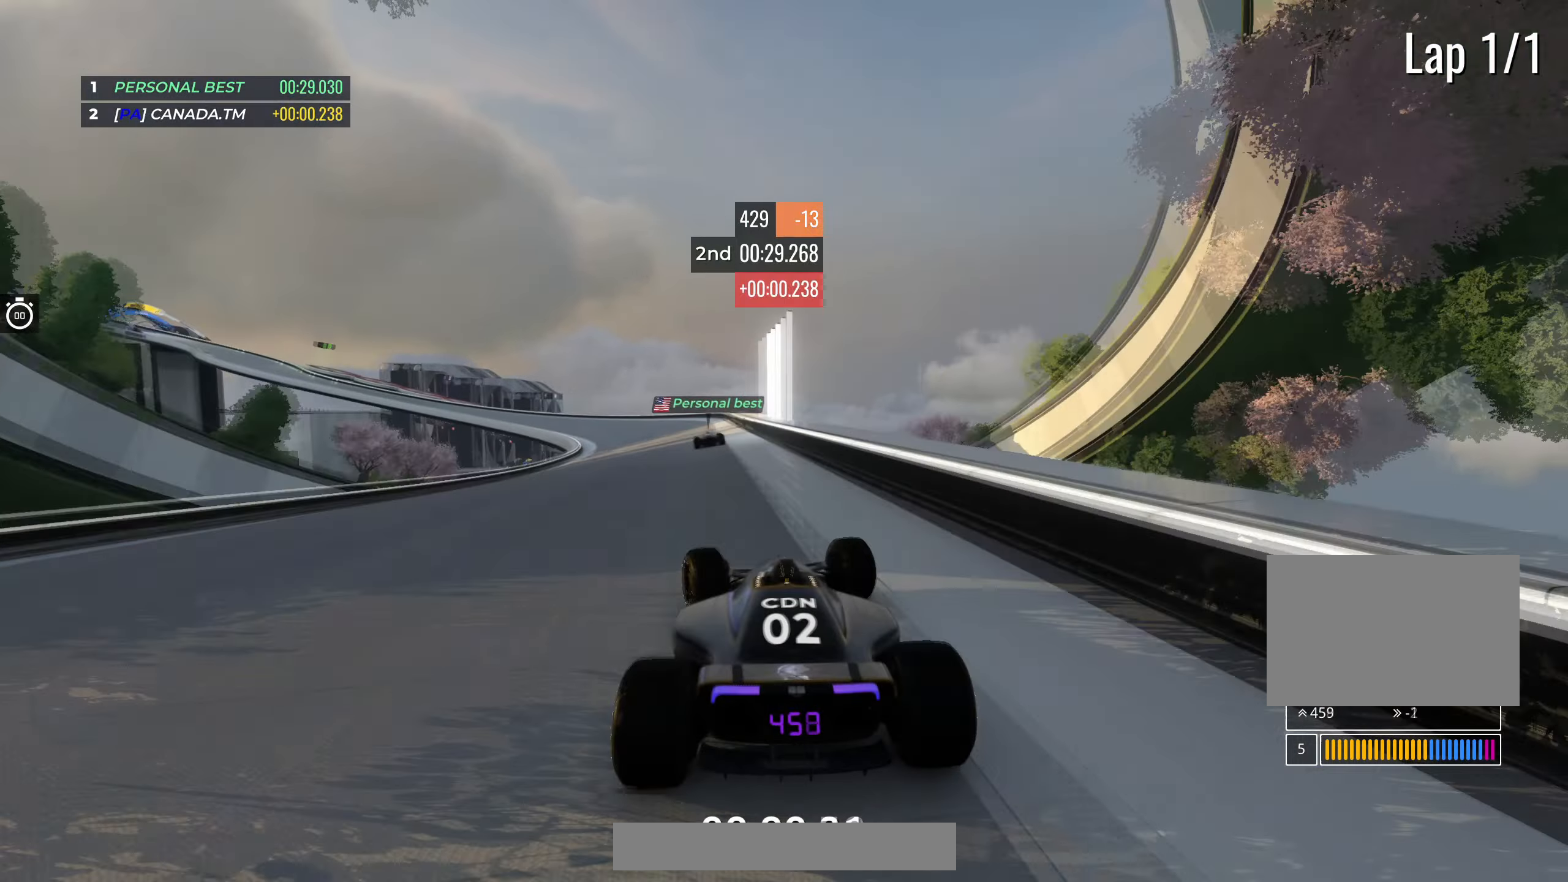
{"keys": ["left", "up"], "events": [[133, "left", "up"], [233, "left", "down"], [350, "left", "up"], [433, "left", "down"]]}
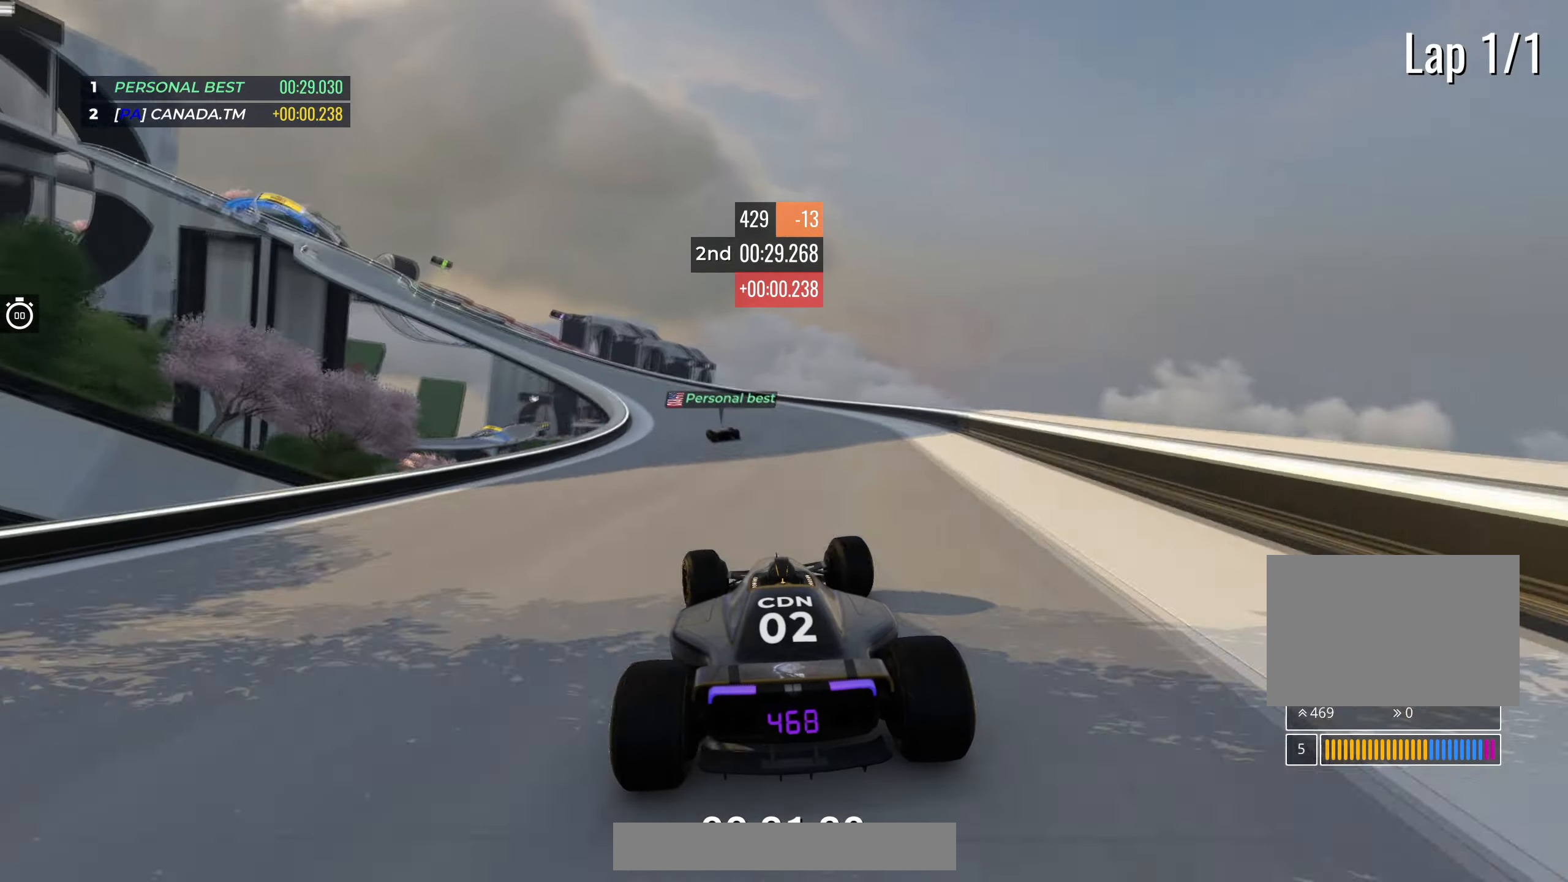
{"keys": ["left", "up"], "events": [[117, "left", "up"], [183, "left", "down"]]}
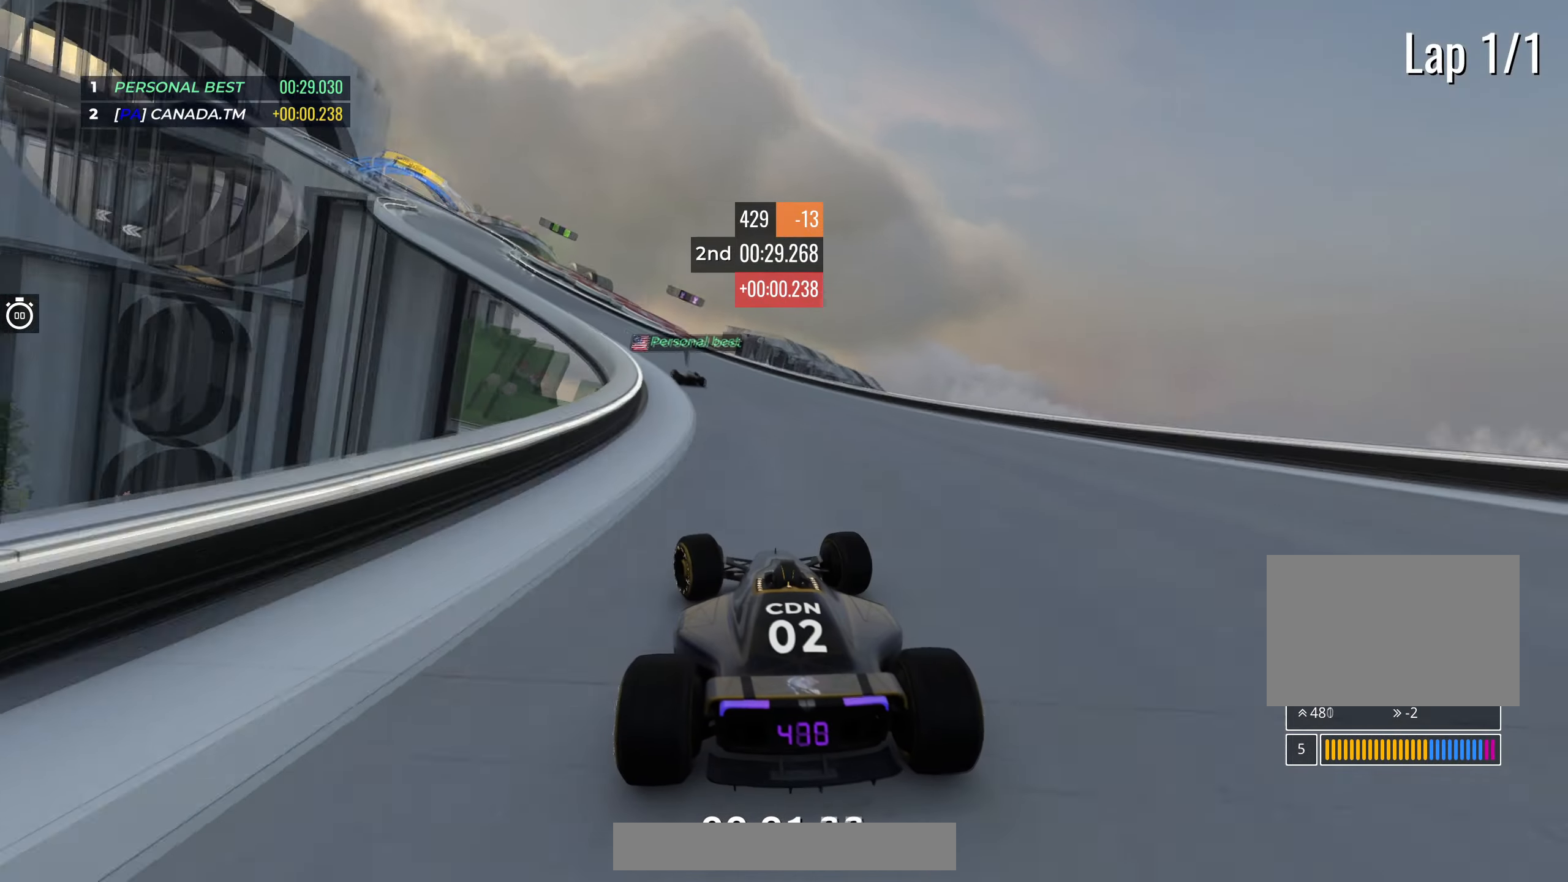
{"keys": ["left", "up"], "events": []}
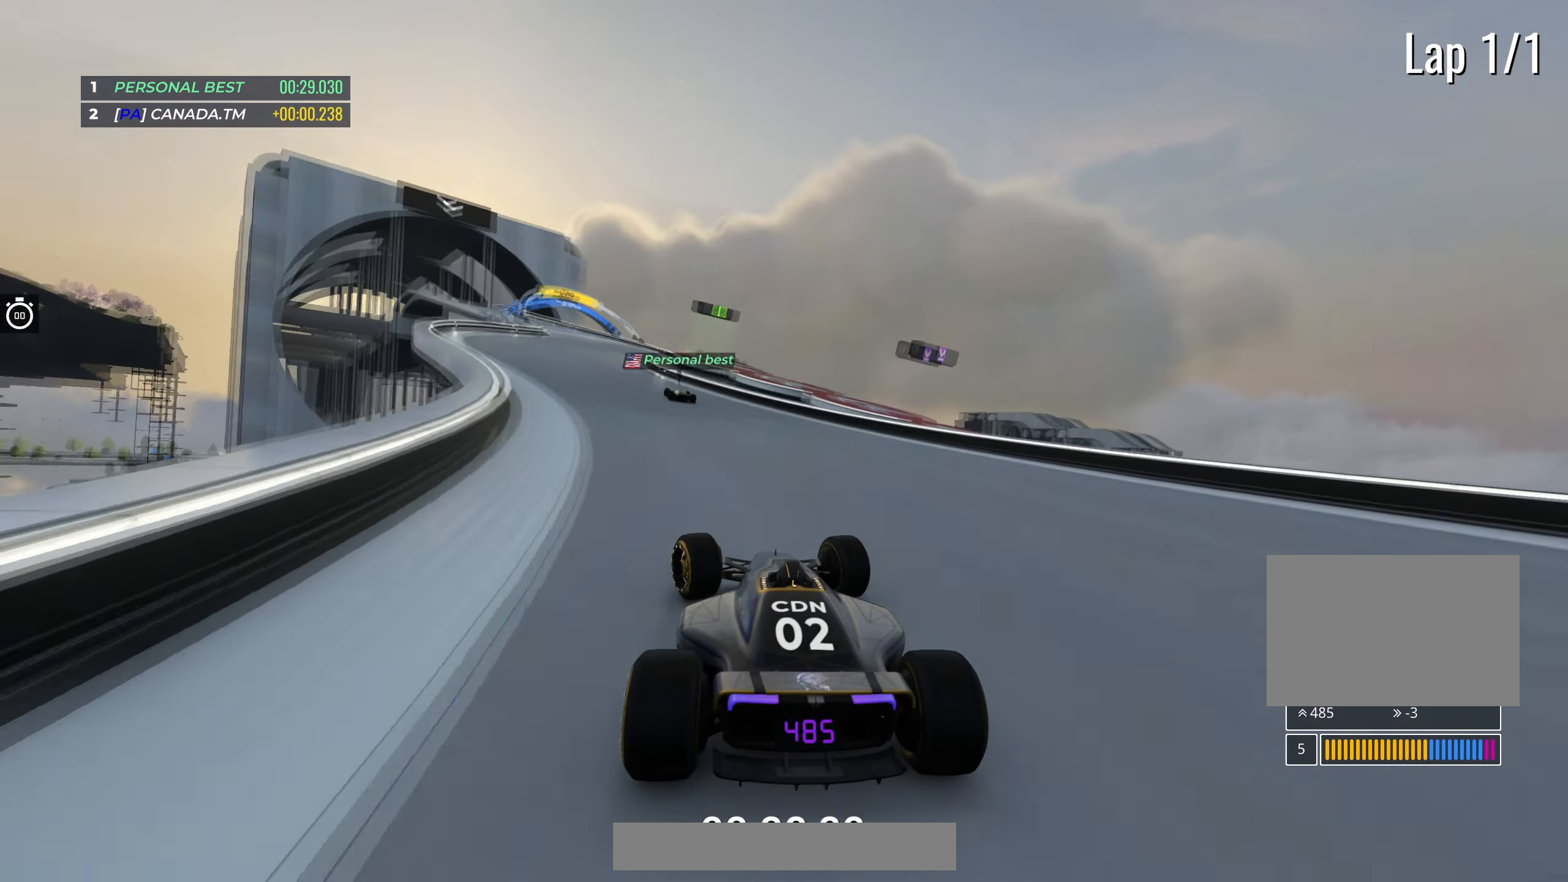
{"keys": ["left", "up"], "events": [[100, "left", "up"], [233, "left", "down"], [417, "left", "up"], [500, "left", "down"]]}
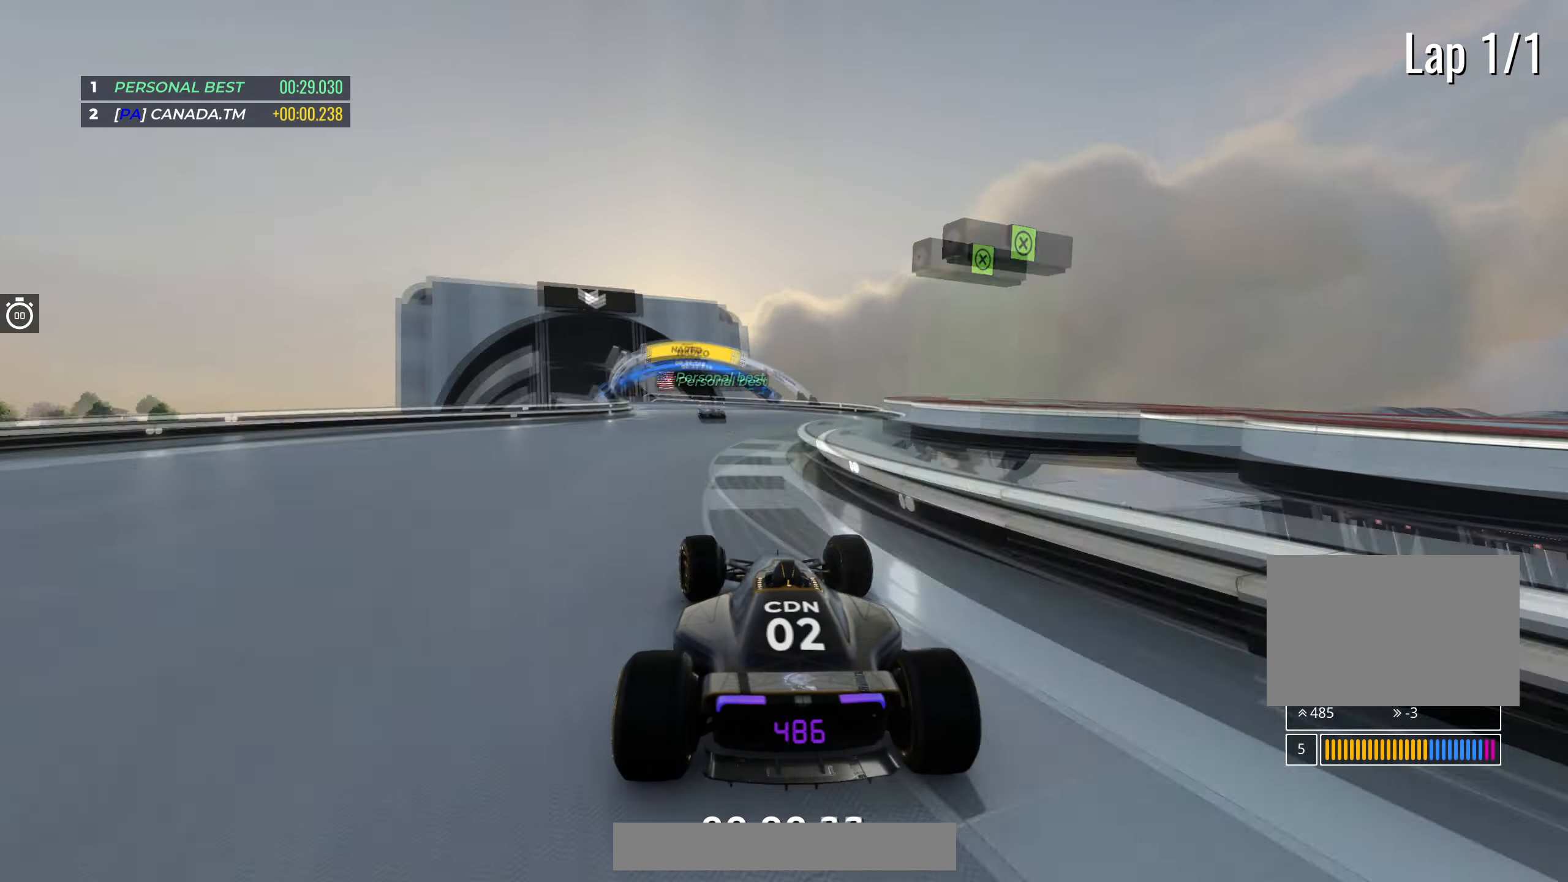
{"keys": ["up"], "events": [[183, "left", "up"], [233, "left", "down"], [383, "left", "up"]]}
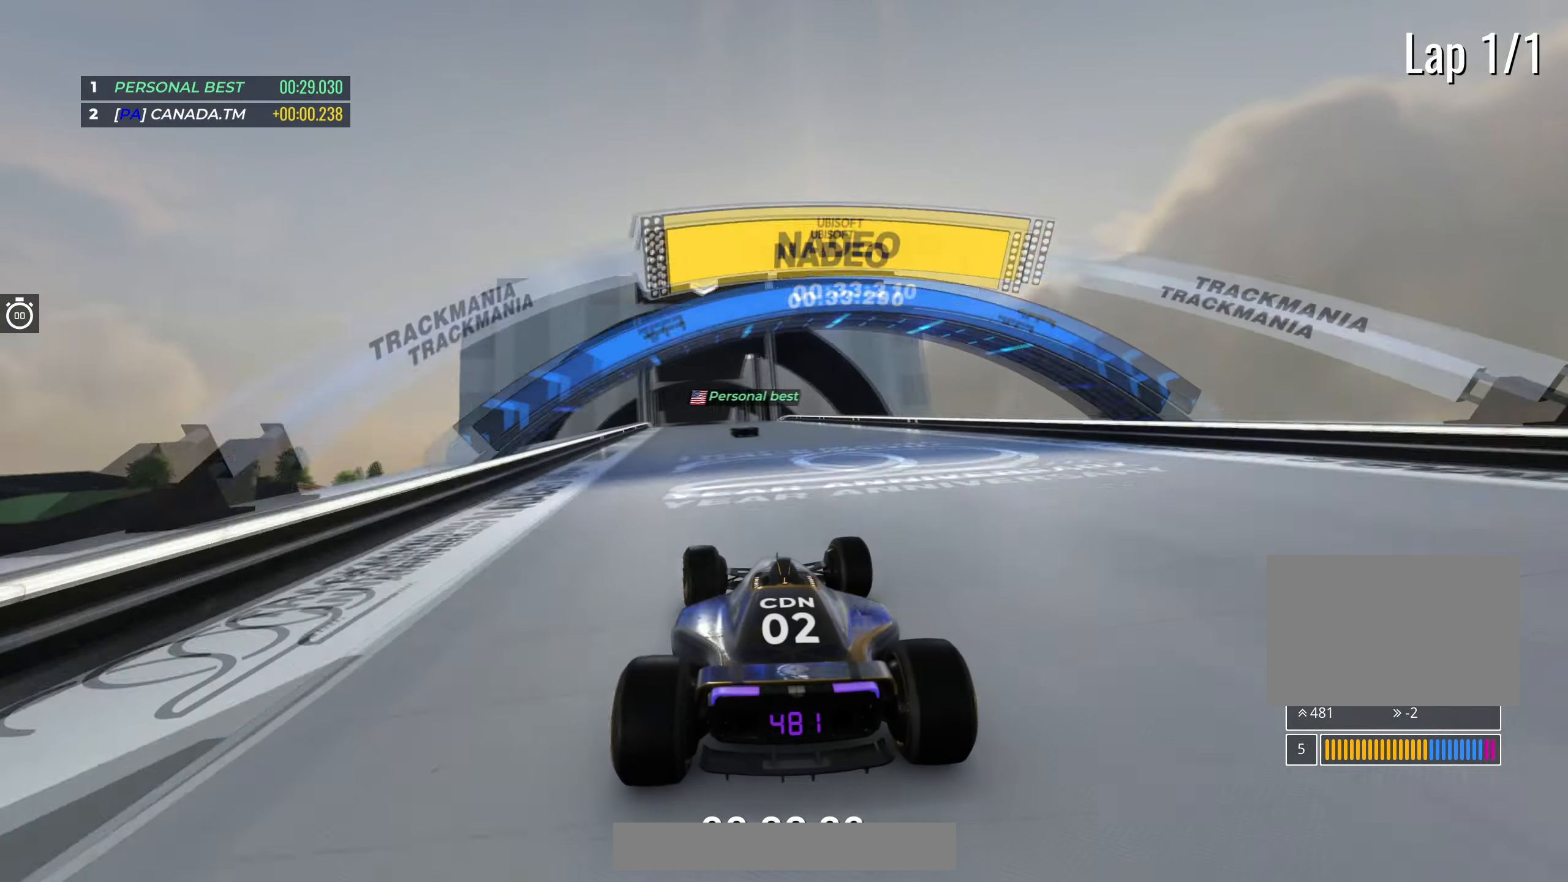
{"keys": ["up"], "events": [[17, "left", "down"], [133, "left", "up"]]}